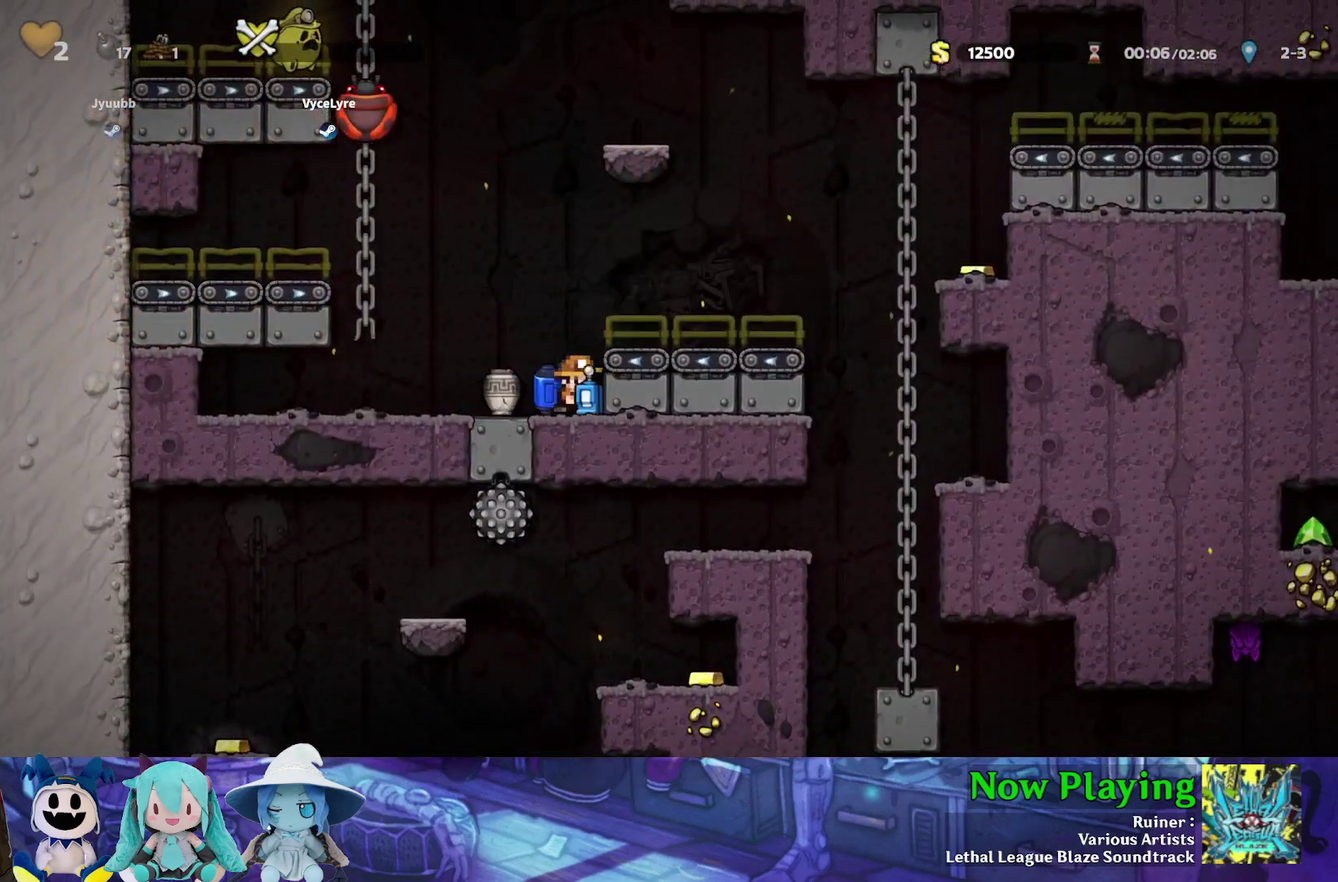
Gameplay with a controller (Nintendo layout); each line is a JSON object with the inputs held at the frame after it (dt_ms = milliseconds from this image to that frame). "events" lists button and stick changes between this image and that frame as [ms after this image, input, new state], when the widget could be followed in between. Not read: L3 R3.
{"dt_ms": 500, "buttons": [], "left_stick": "center", "right_stick": "center", "events": [[33, "B", "down"], [33, "DPAD_RIGHT", "up"], [67, "A", "down"], [117, "B", "up"], [133, "A", "up"], [167, "DPAD_DOWN", "up"]]}
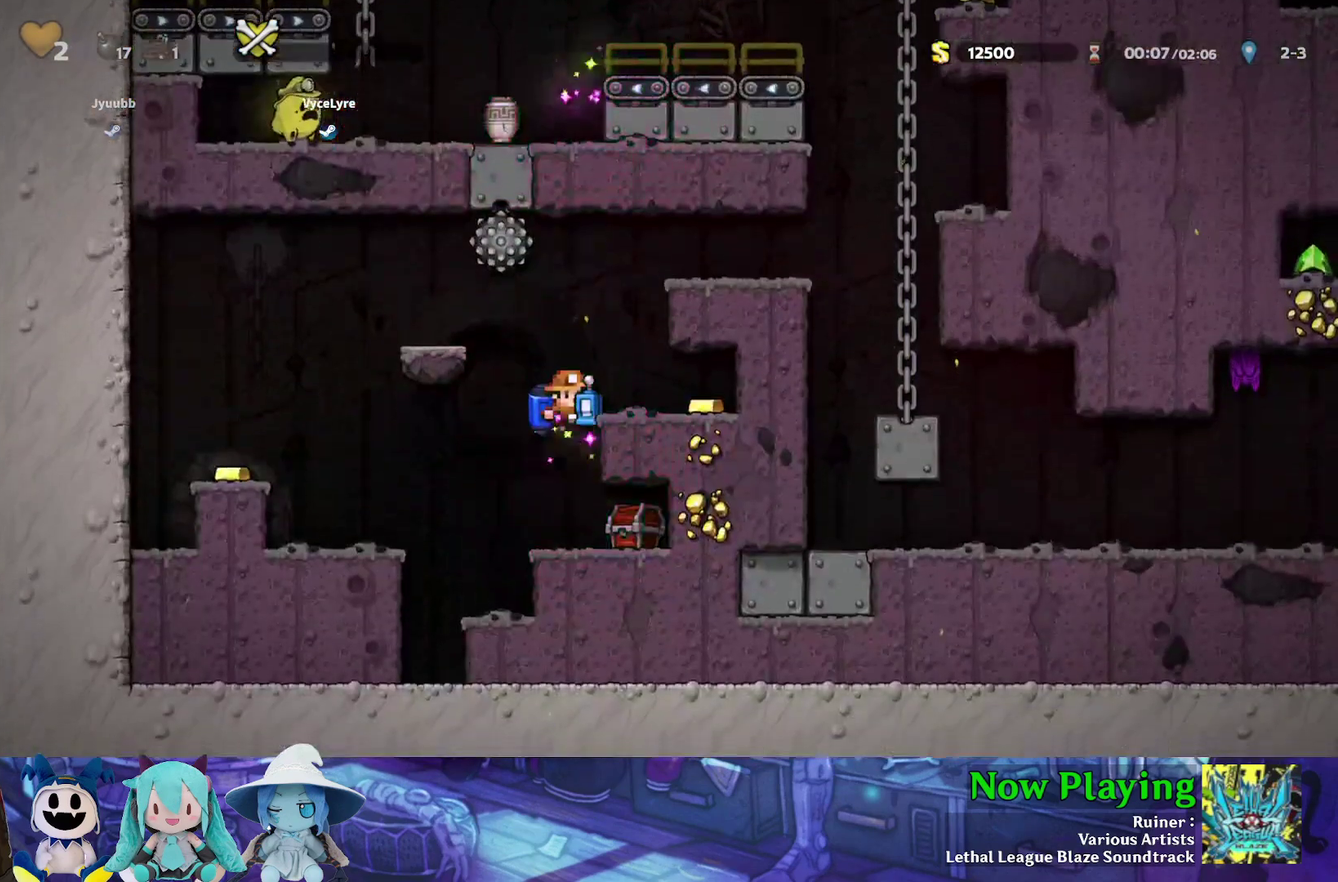
{"dt_ms": 500, "buttons": [], "left_stick": "center", "right_stick": "center", "events": [[267, "DPAD_RIGHT", "down"], [317, "A", "down"], [400, "A", "up"], [450, "DPAD_RIGHT", "up"]]}
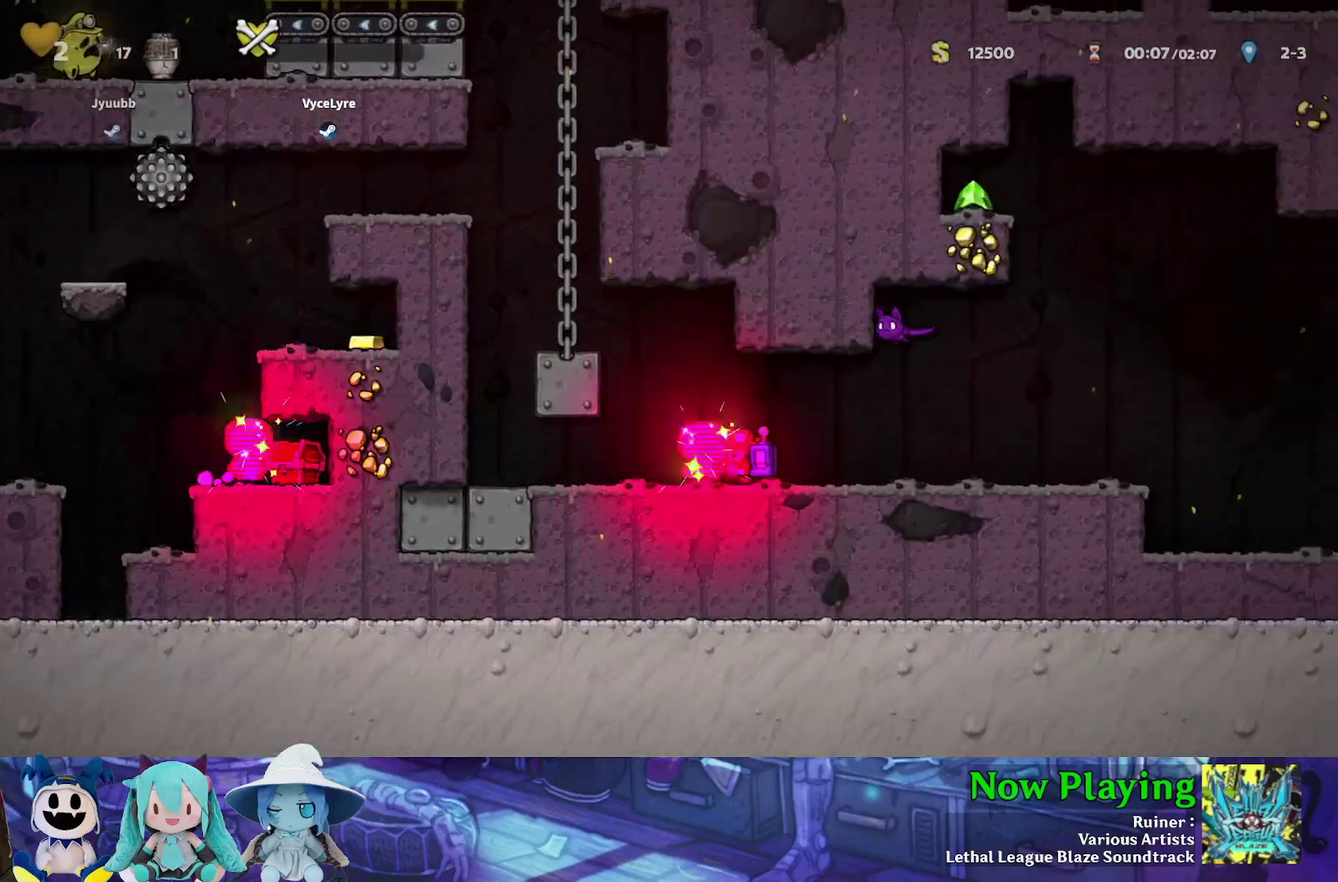
{"dt_ms": 500, "buttons": [], "left_stick": "center", "right_stick": "center", "events": []}
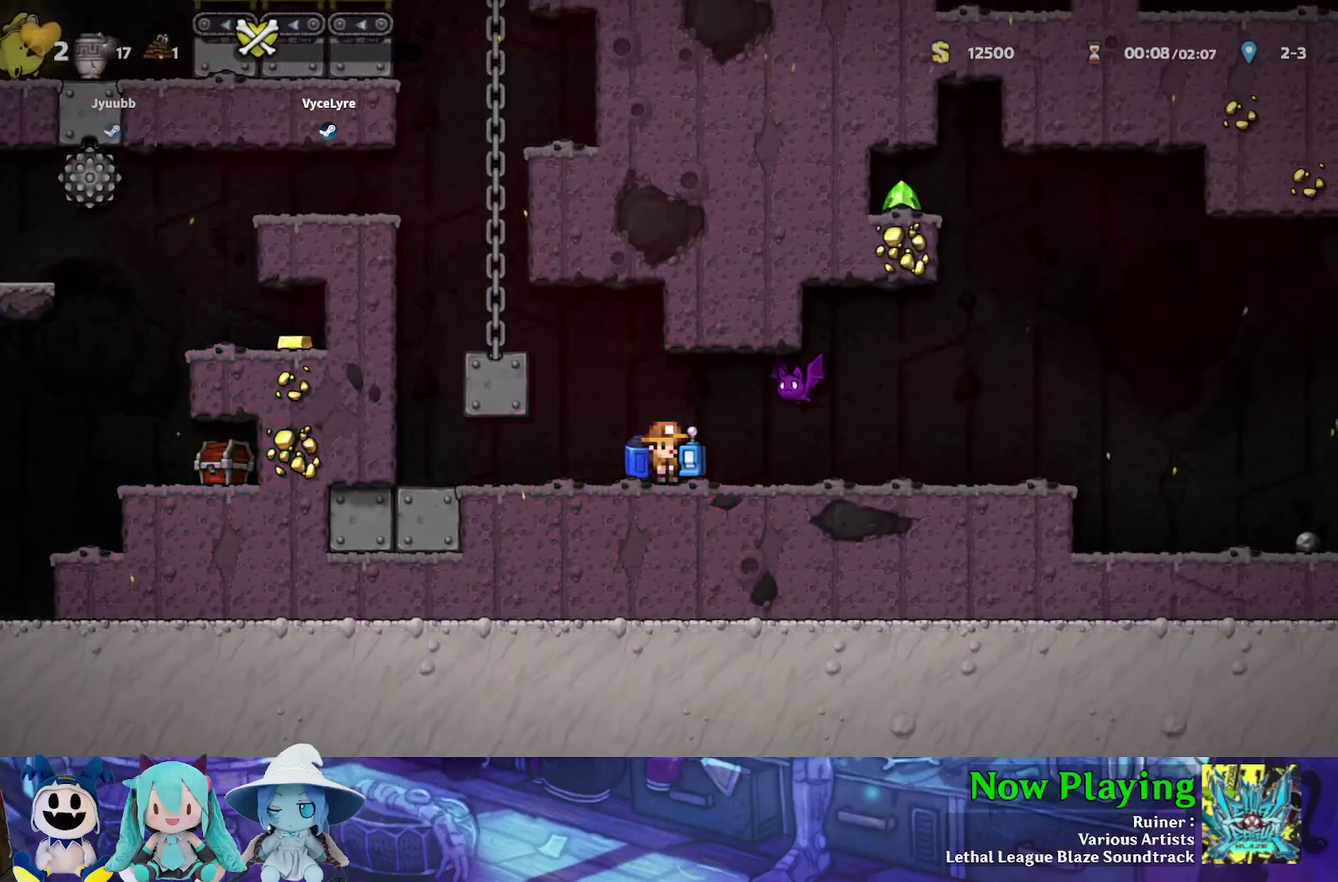
{"dt_ms": 700, "buttons": ["B"], "left_stick": "center", "right_stick": "center", "events": [[167, "DPAD_LEFT", "down"], [250, "DPAD_LEFT", "up"], [650, "B", "down"]]}
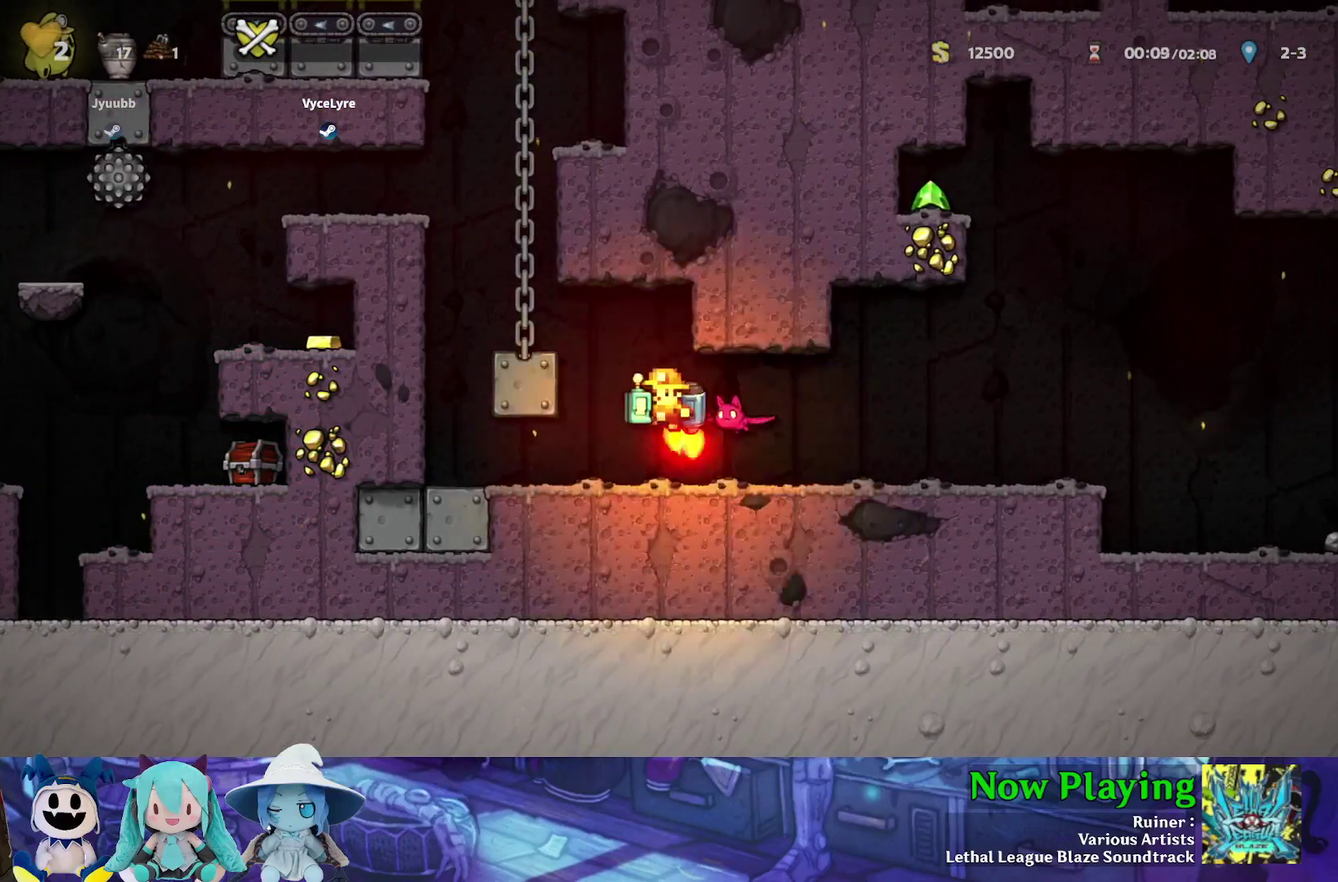
{"dt_ms": 300, "buttons": [], "left_stick": "center", "right_stick": "center", "events": [[17, "B", "up"], [100, "B", "down"], [150, "B", "up"], [233, "B", "down"], [283, "B", "up"]]}
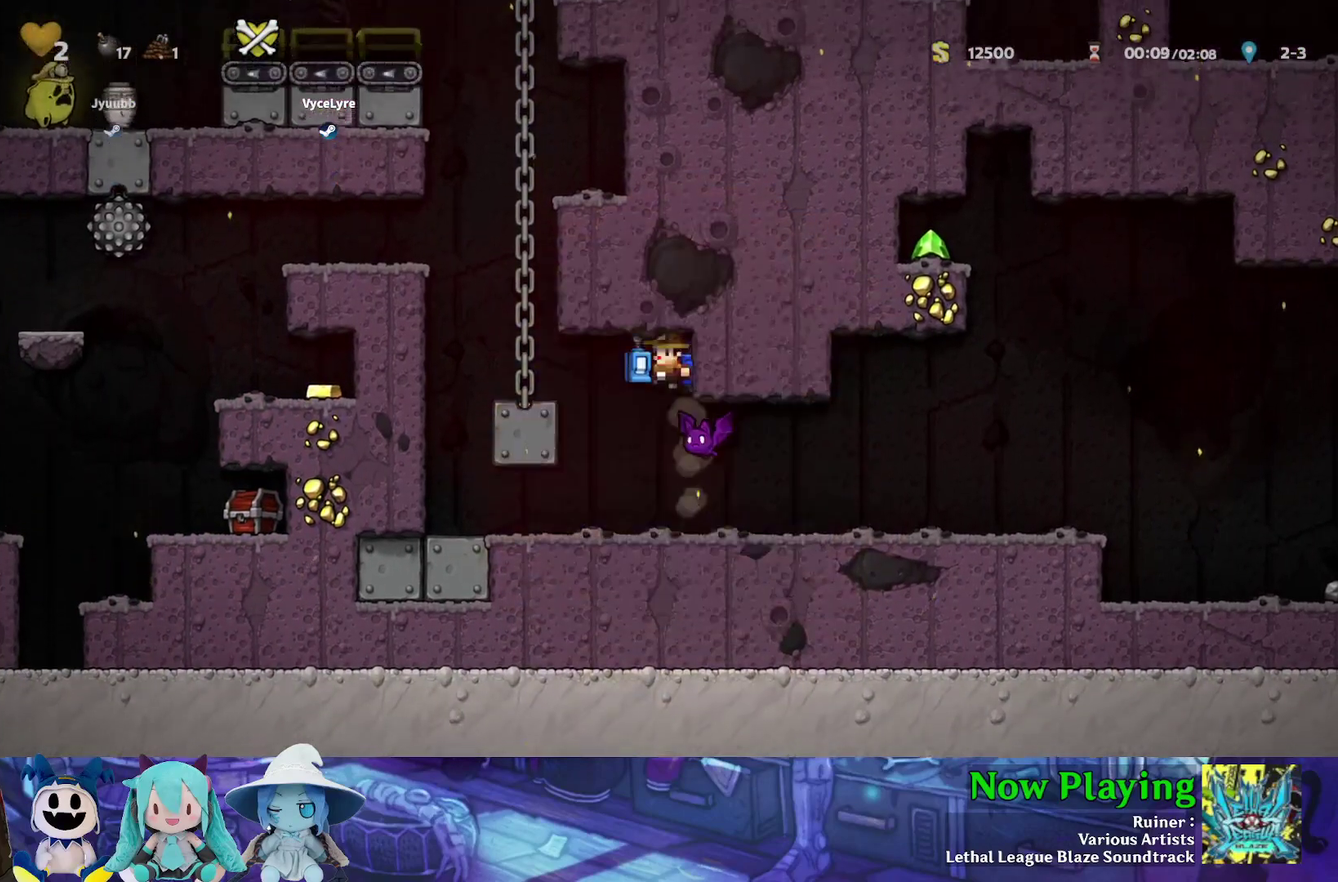
{"dt_ms": 500, "buttons": [], "left_stick": "center", "right_stick": "center", "events": []}
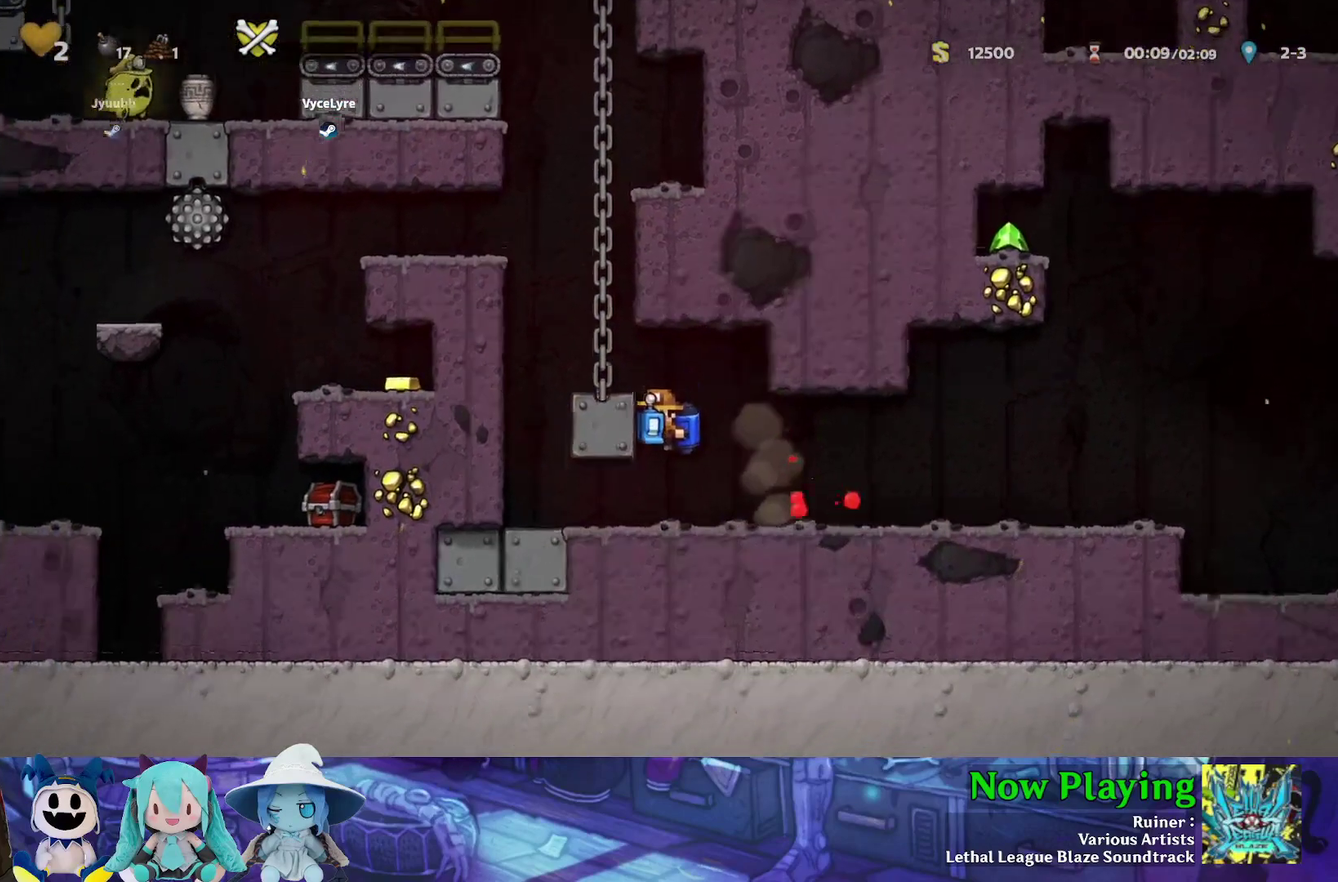
{"dt_ms": 500, "buttons": ["Y", "DPAD_RIGHT"], "left_stick": "center", "right_stick": "center", "events": [[50, "DPAD_RIGHT", "down"], [67, "Y", "down"]]}
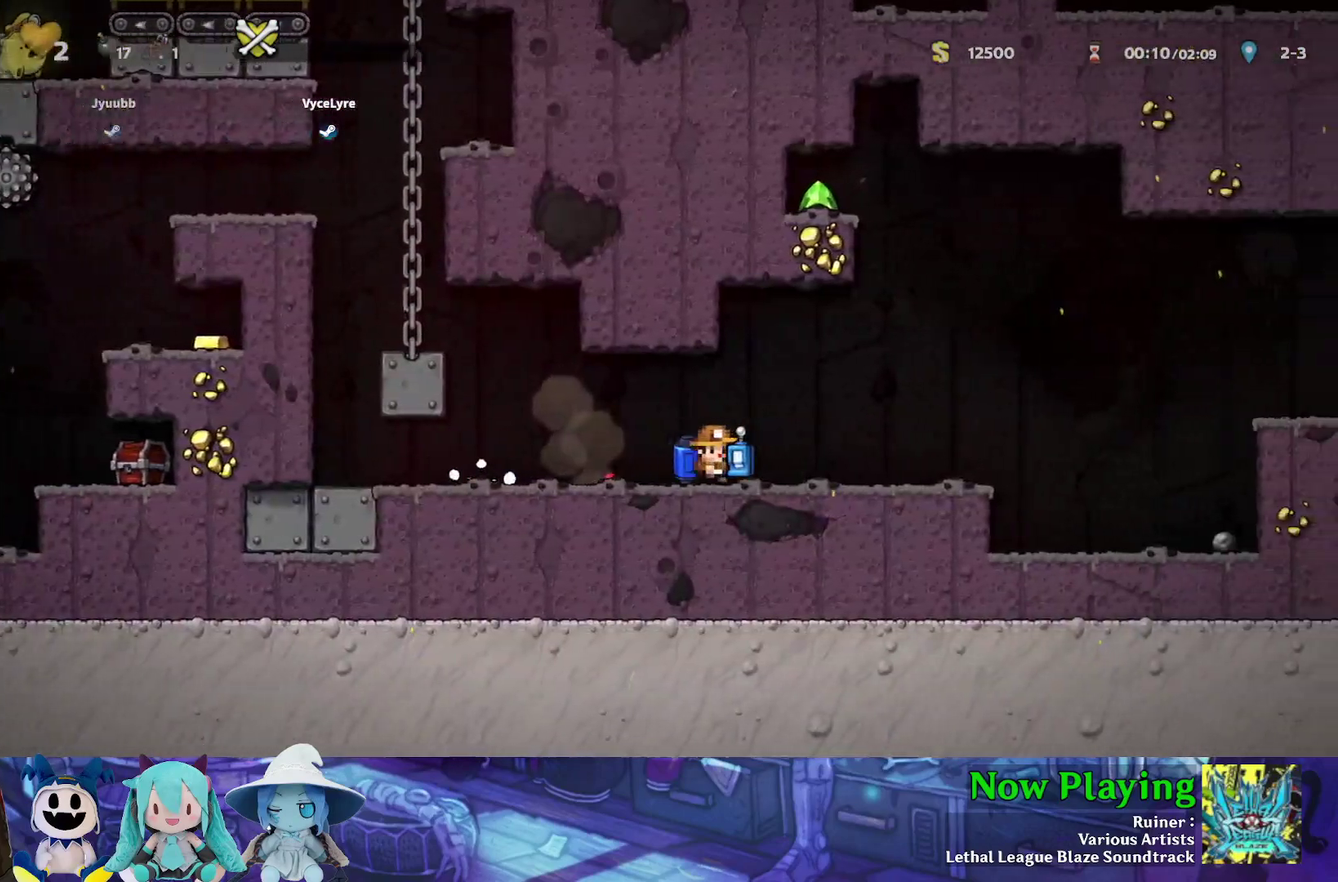
{"dt_ms": 400, "buttons": [], "left_stick": "center", "right_stick": "center", "events": [[350, "Y", "up"], [383, "DPAD_RIGHT", "up"]]}
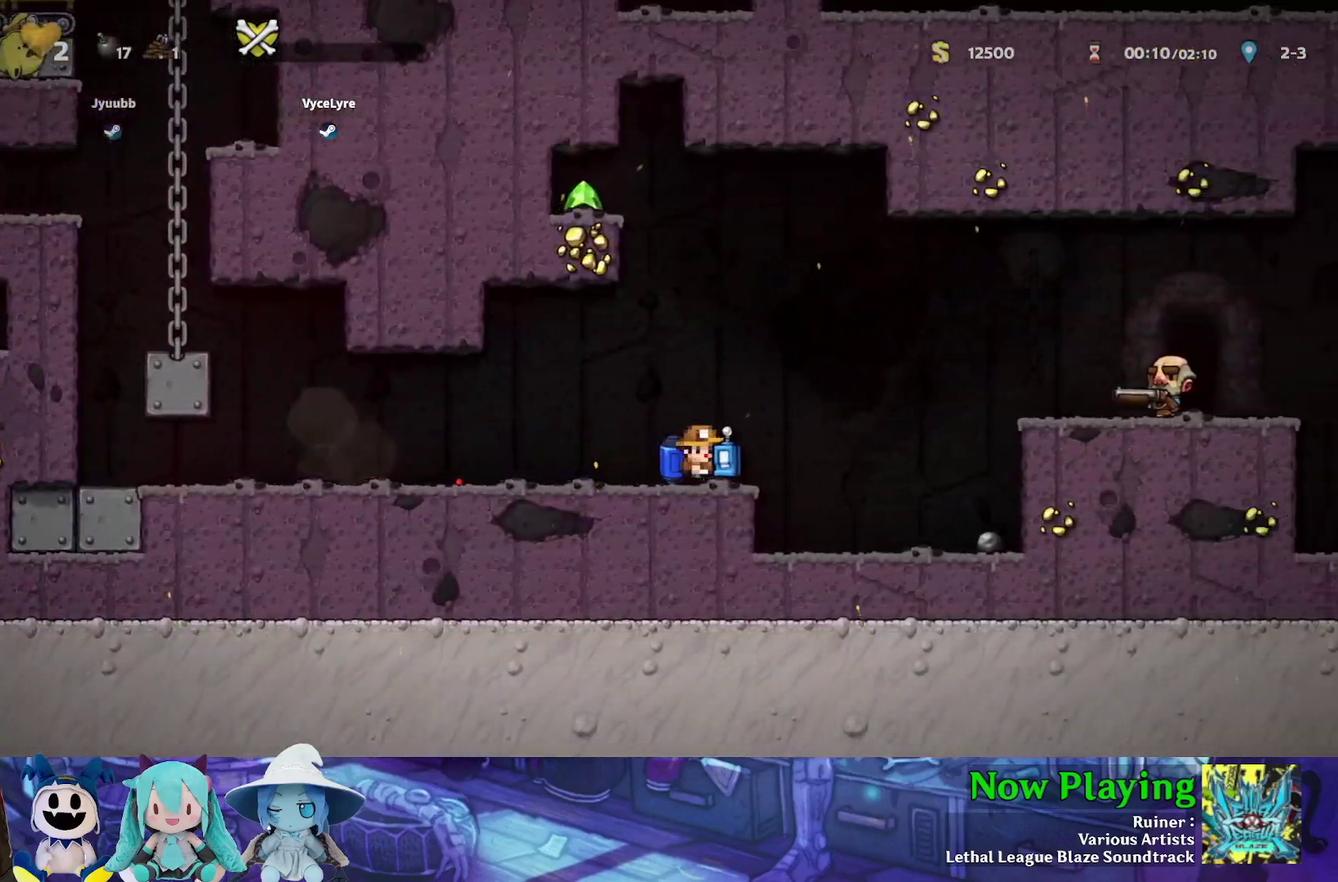
{"dt_ms": 400, "buttons": ["DPAD_RIGHT"], "left_stick": "center", "right_stick": "center", "events": [[200, "DPAD_RIGHT", "down"], [217, "Y", "down"], [400, "Y", "up"]]}
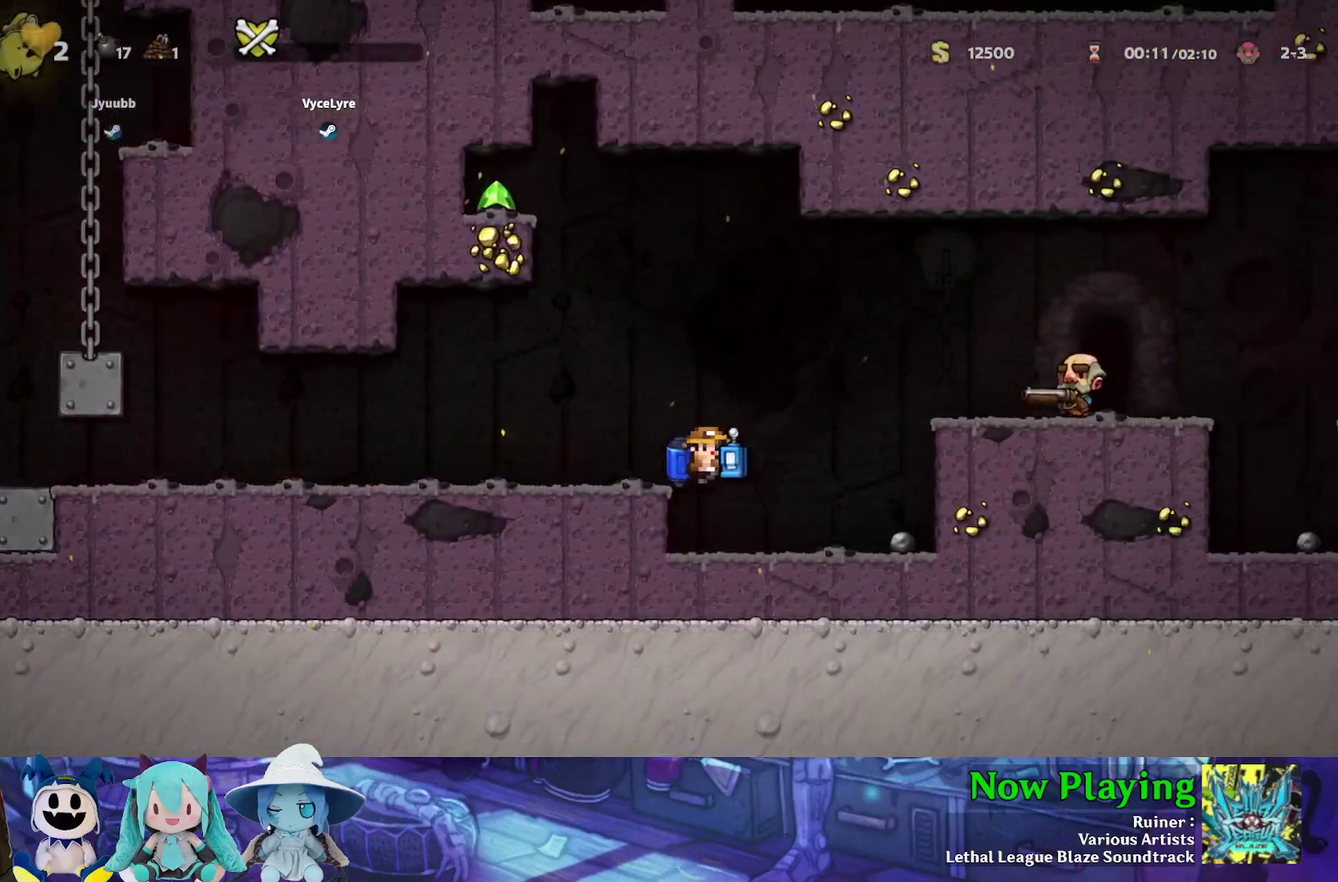
{"dt_ms": 700, "buttons": ["B"], "left_stick": "center", "right_stick": "center", "events": [[200, "DPAD_RIGHT", "up"], [383, "A", "down"], [467, "A", "up"], [683, "B", "down"]]}
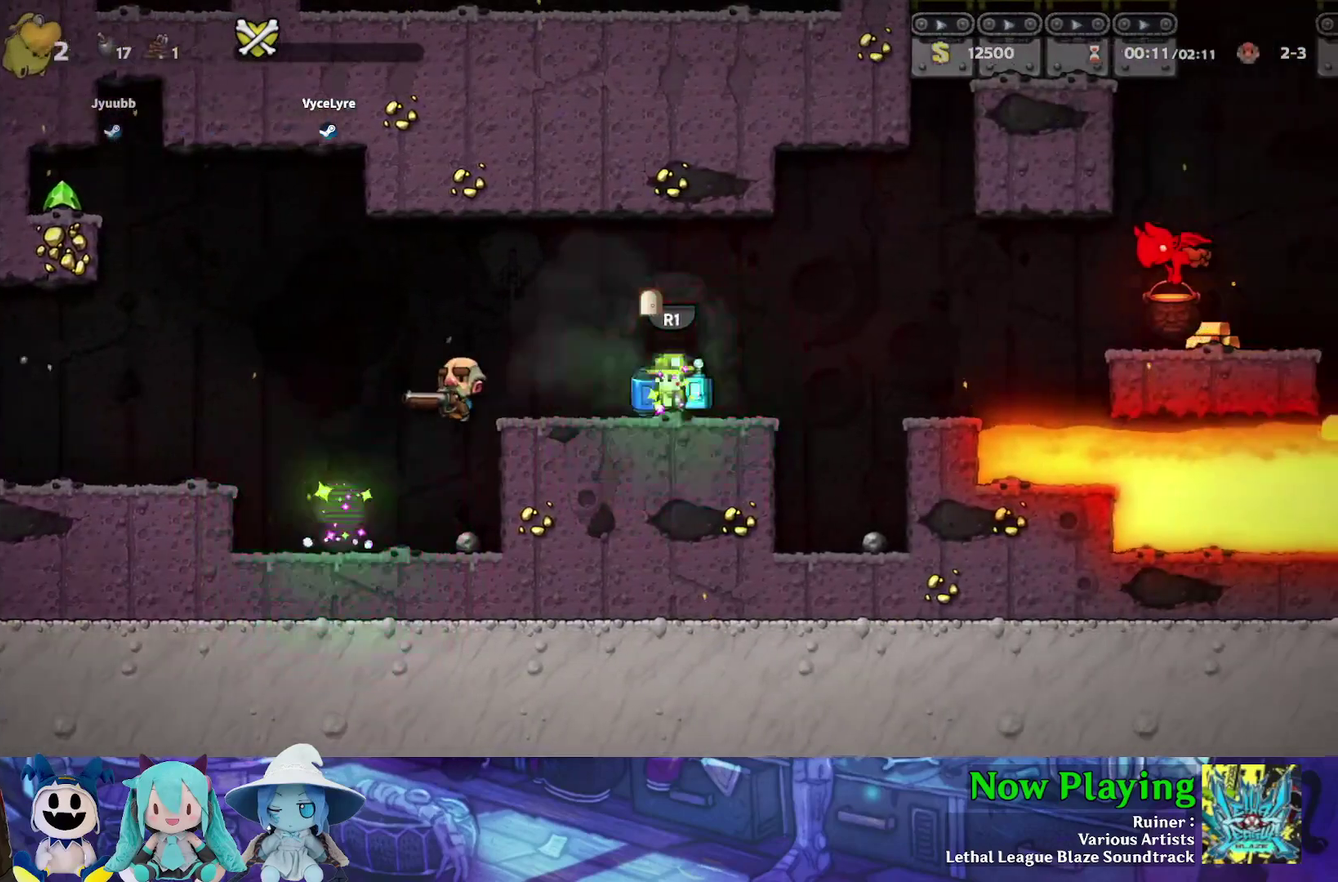
{"dt_ms": 600, "buttons": [], "left_stick": "center", "right_stick": "center", "events": [[83, "B", "up"], [467, "R1", "down"], [550, "R1", "up"]]}
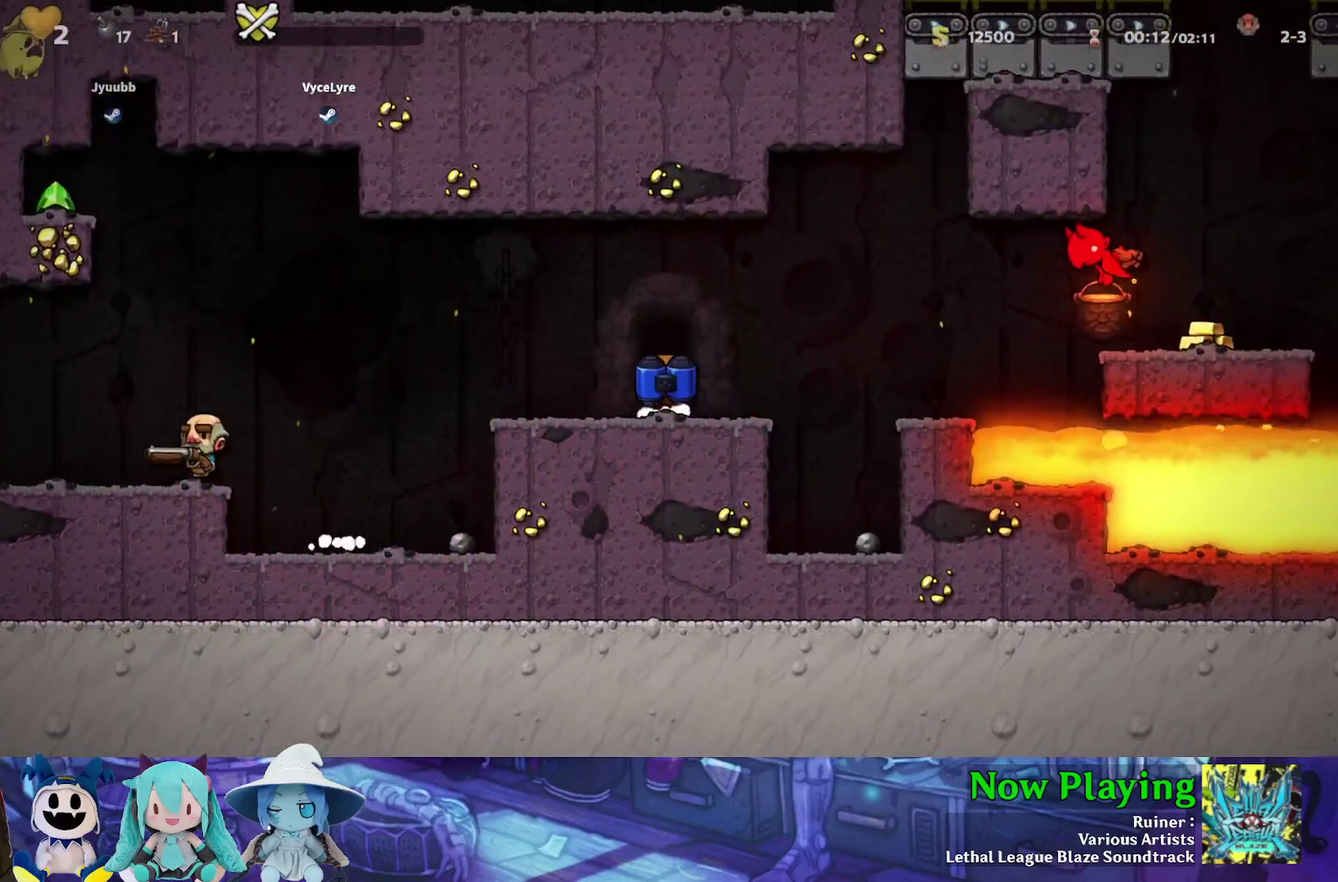
{"dt_ms": 400, "buttons": ["B"], "left_stick": "center", "right_stick": "center", "events": [[217, "B", "down"], [283, "B", "up"], [350, "B", "down"]]}
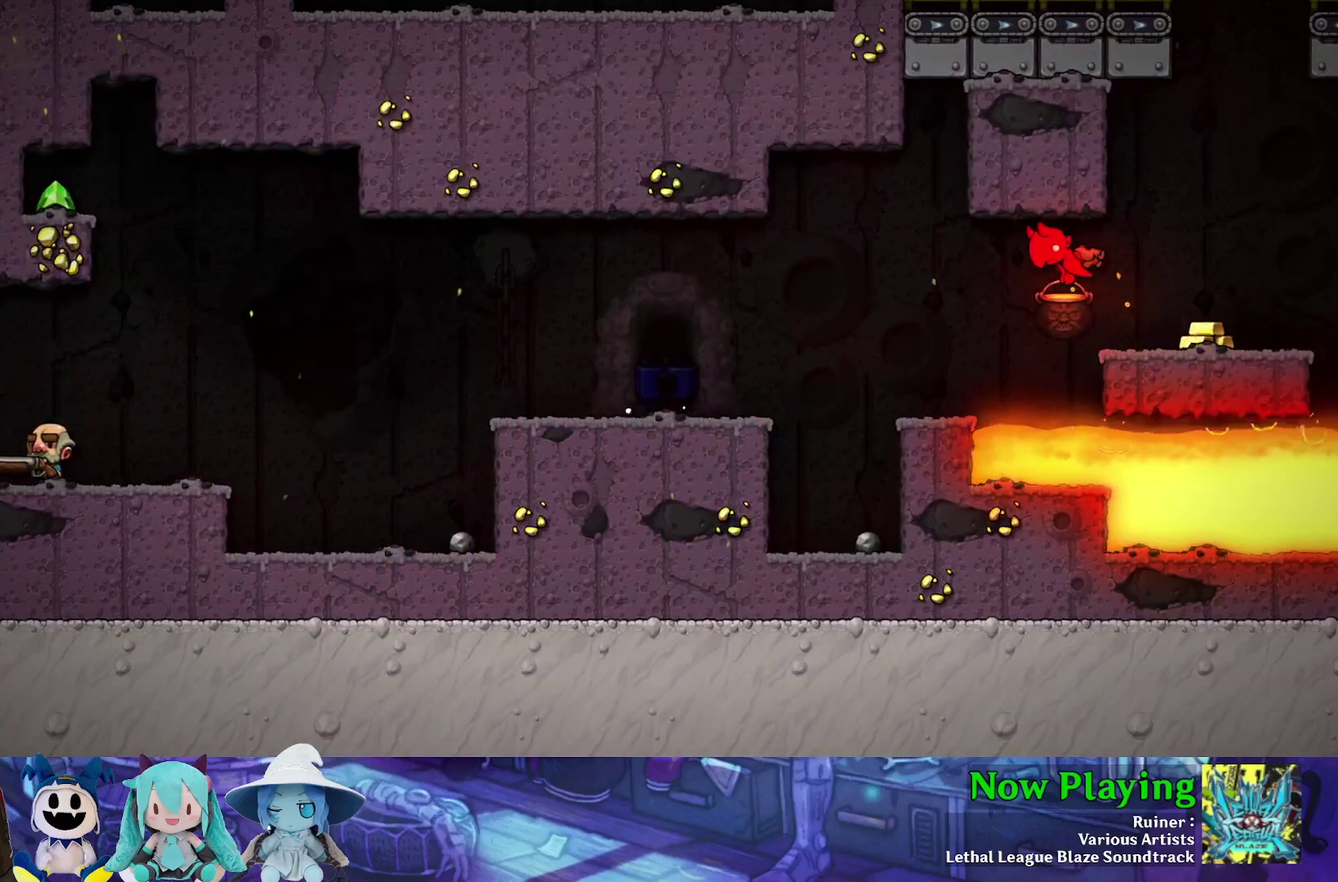
{"dt_ms": 300, "buttons": ["B"], "left_stick": "center", "right_stick": "center", "events": [[50, "B", "up"], [100, "B", "down"], [200, "B", "up"], [267, "B", "down"]]}
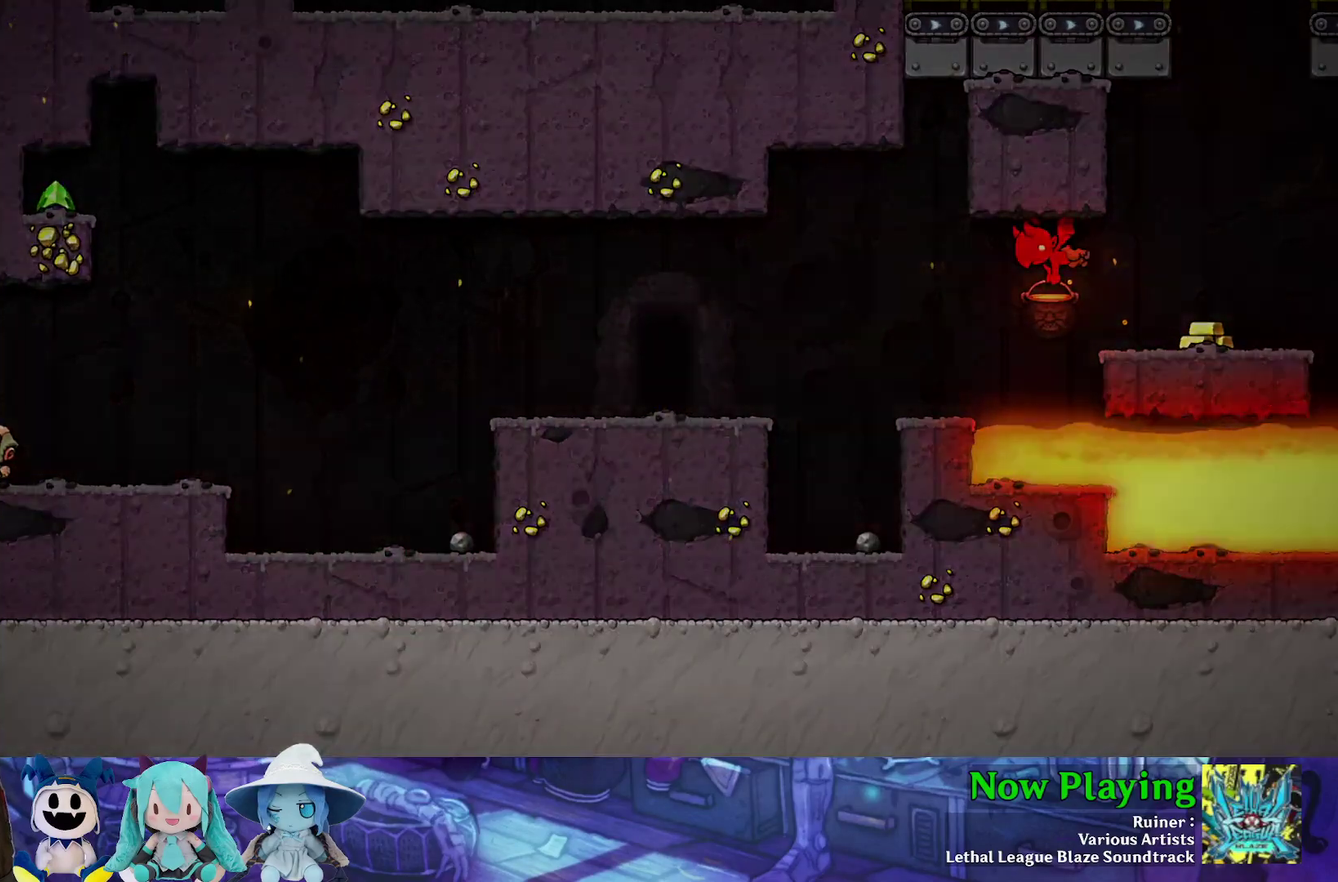
{"dt_ms": 400, "buttons": [], "left_stick": "center", "right_stick": "center", "events": [[67, "B", "up"], [117, "B", "down"], [200, "B", "up"], [267, "B", "down"], [367, "B", "up"]]}
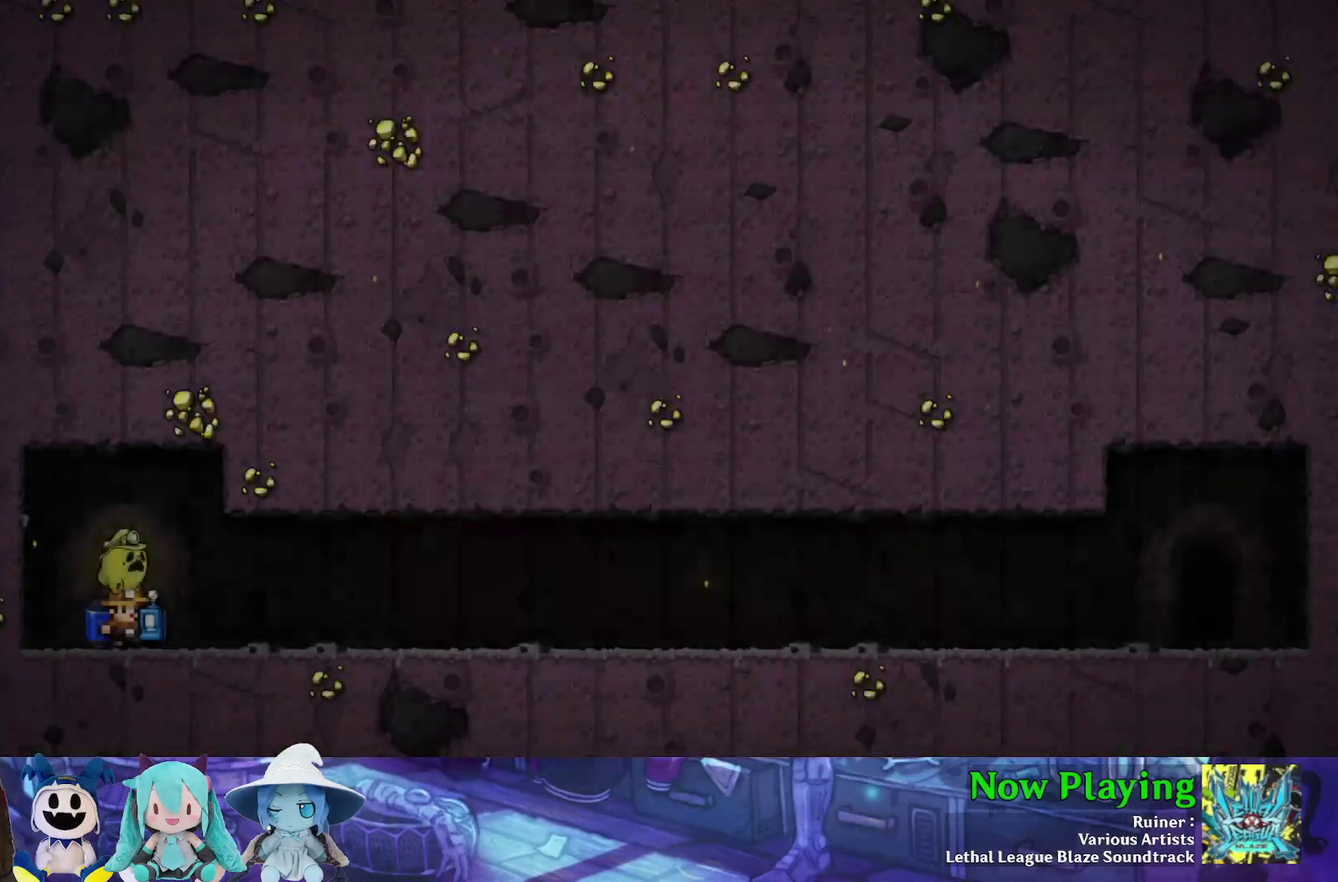
{"dt_ms": 300, "buttons": [], "left_stick": "center", "right_stick": "center", "events": [[17, "B", "down"], [83, "B", "up"], [167, "B", "down"], [233, "B", "up"]]}
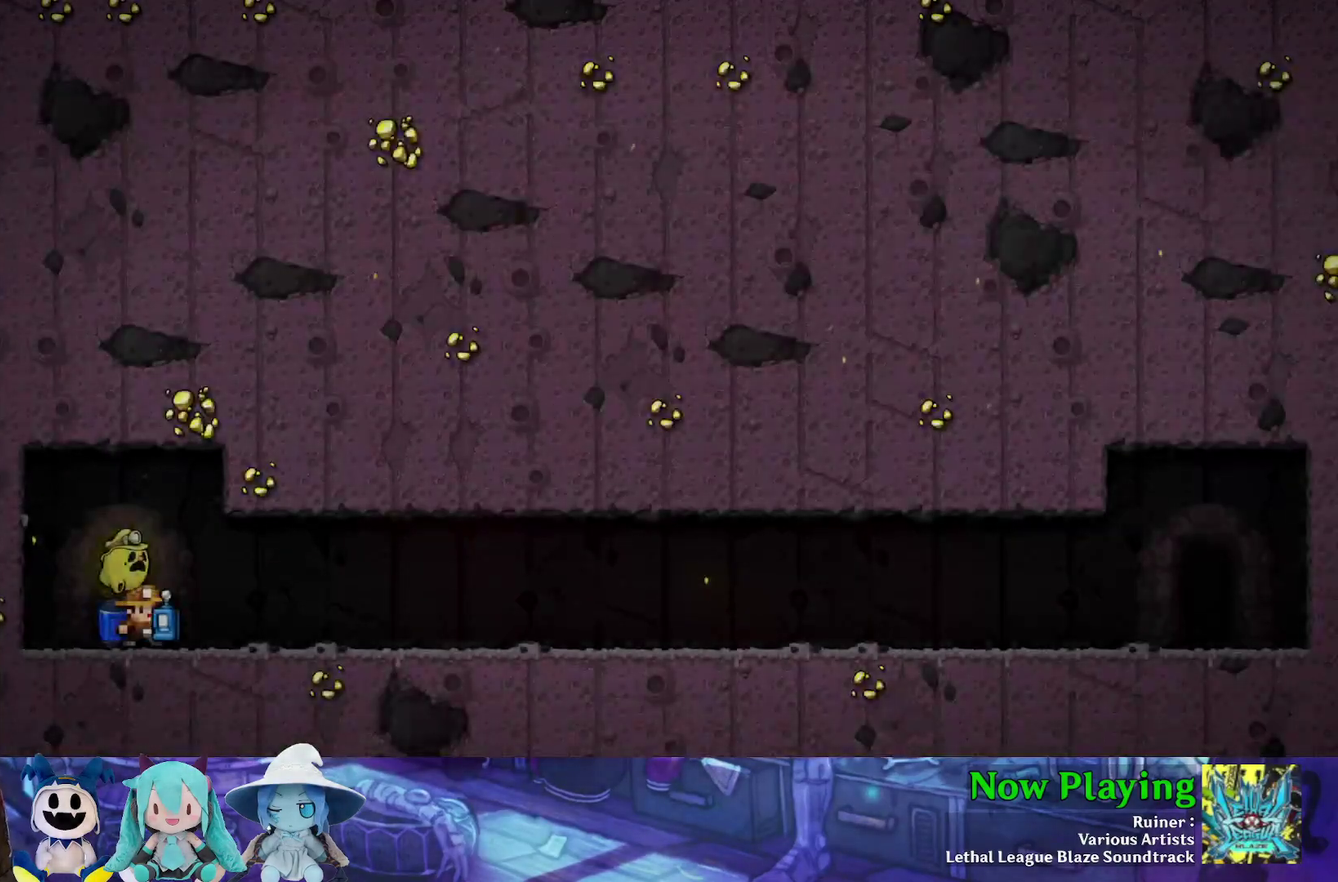
{"dt_ms": 500, "buttons": [], "left_stick": "center", "right_stick": "center", "events": [[17, "B", "down"], [100, "B", "up"]]}
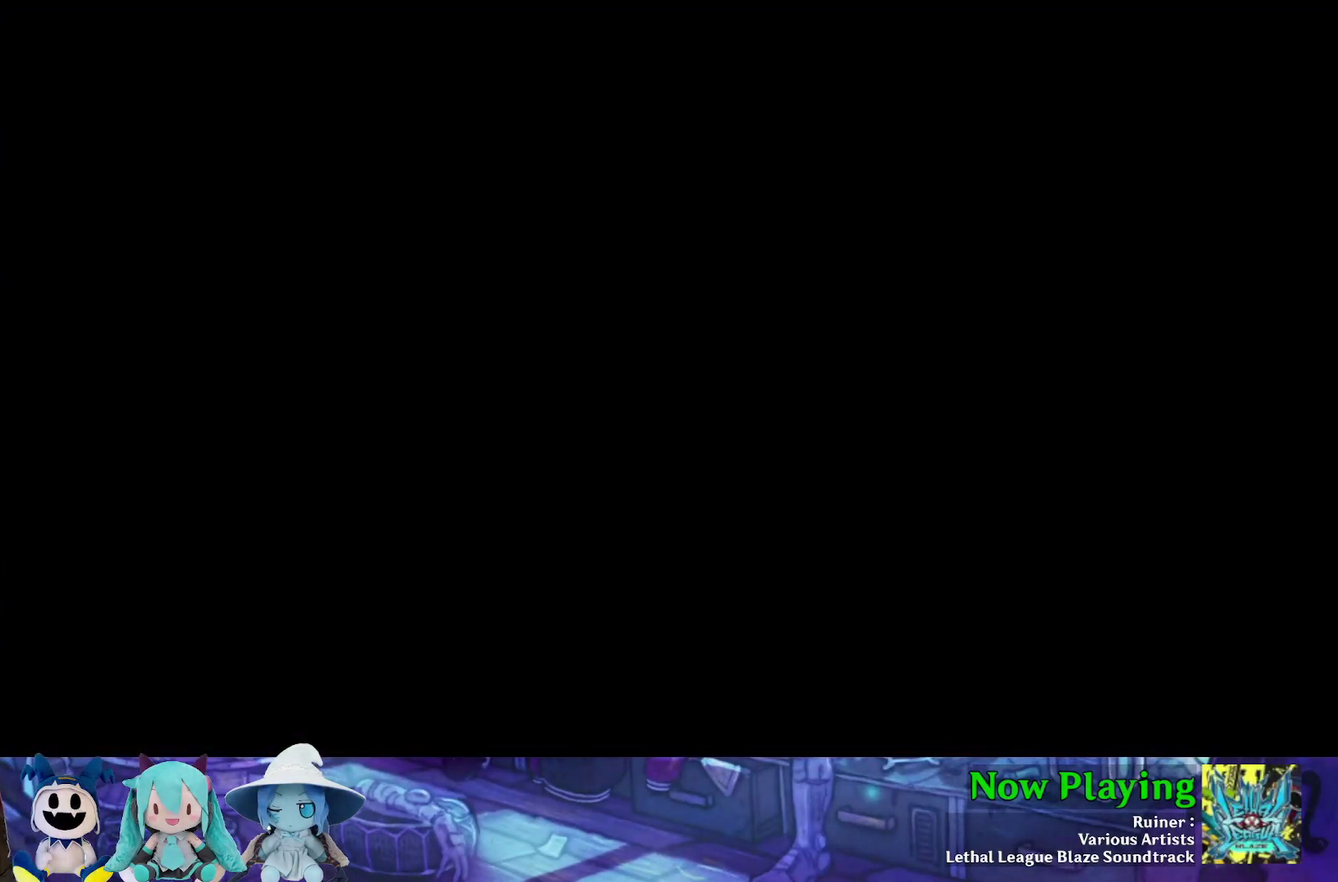
{"dt_ms": 500, "buttons": [], "left_stick": "center", "right_stick": "center", "events": []}
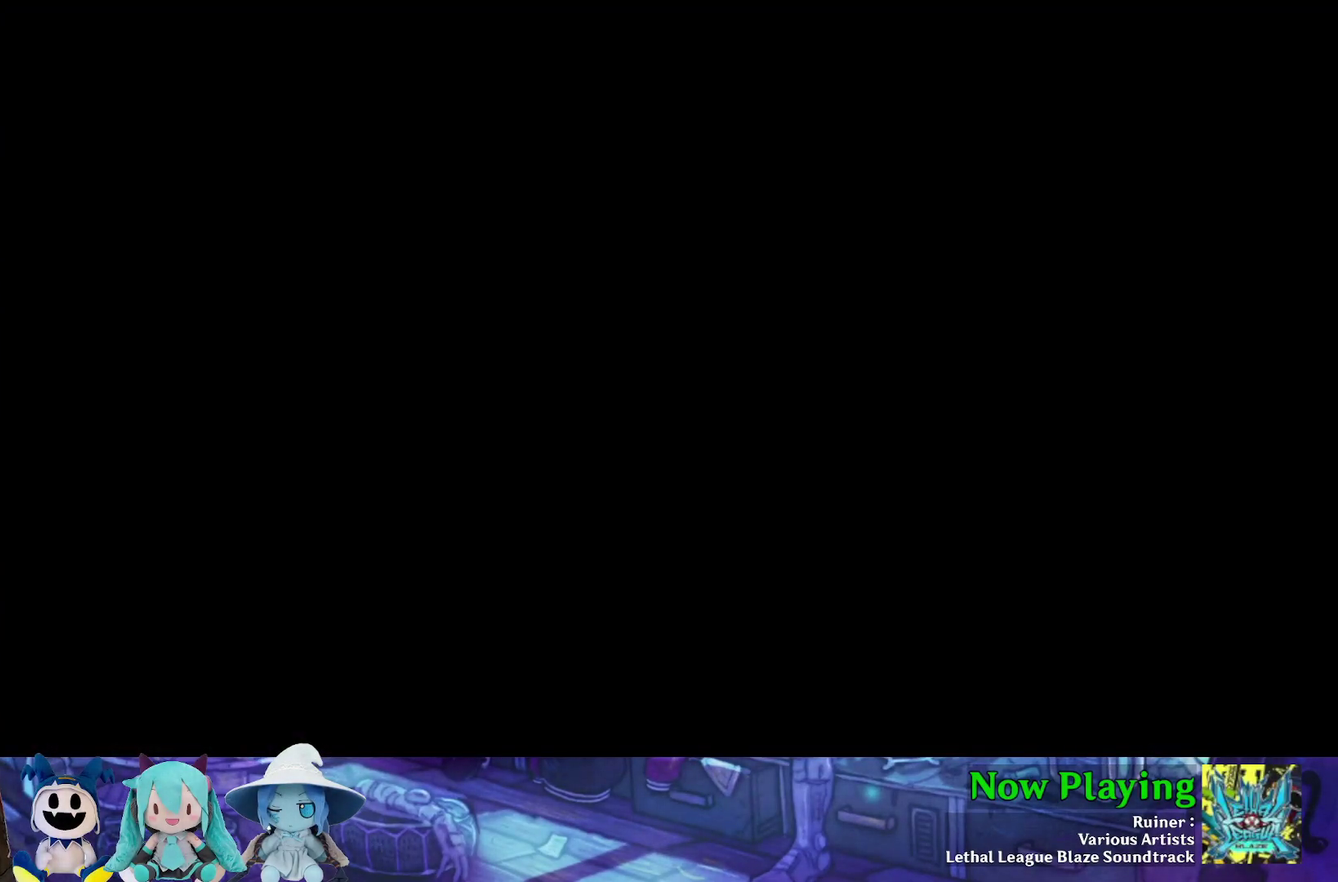
{"dt_ms": 500, "buttons": [], "left_stick": "center", "right_stick": "center", "events": []}
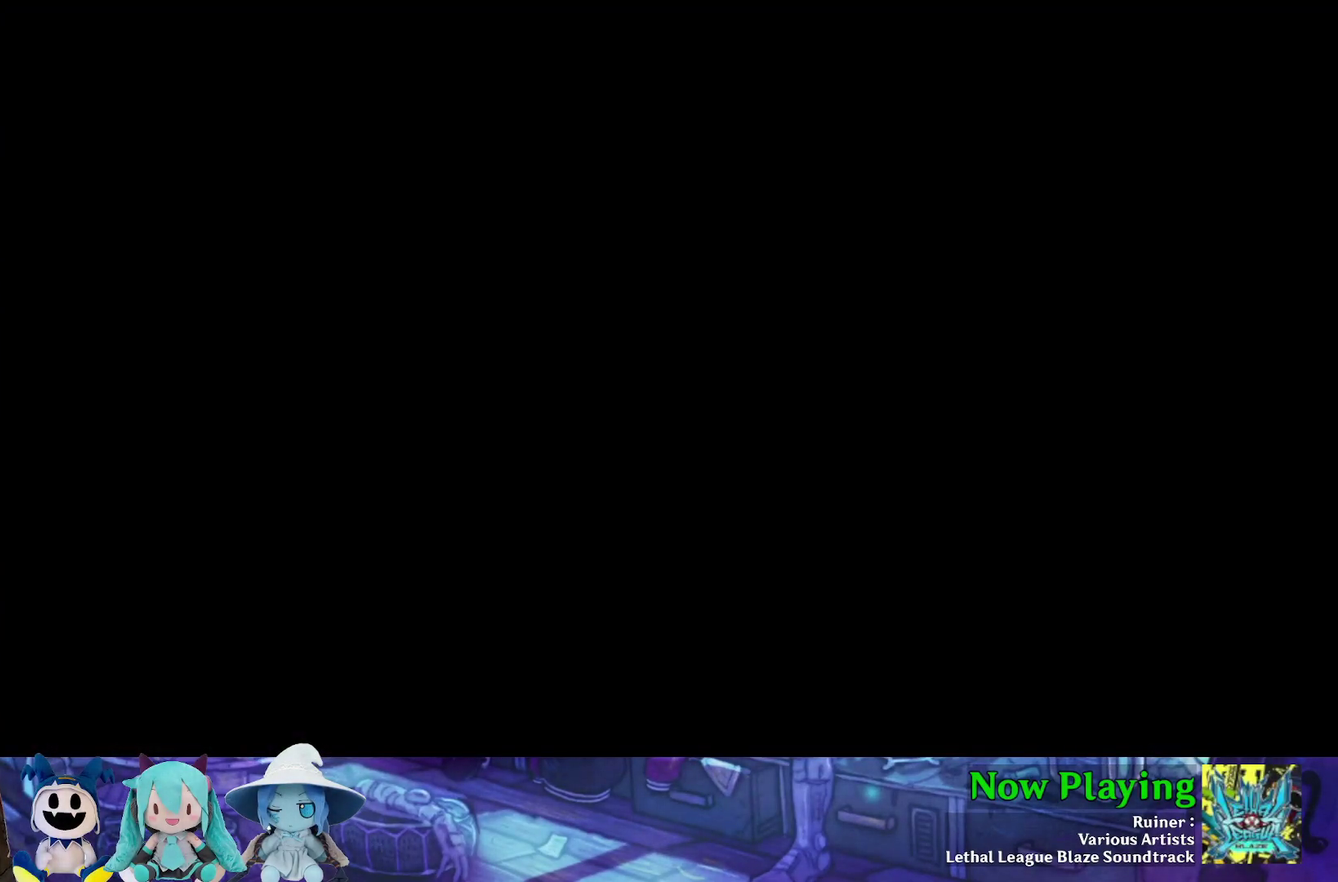
{"dt_ms": 400, "buttons": ["Y"], "left_stick": "center", "right_stick": "center", "events": [[350, "Y", "down"]]}
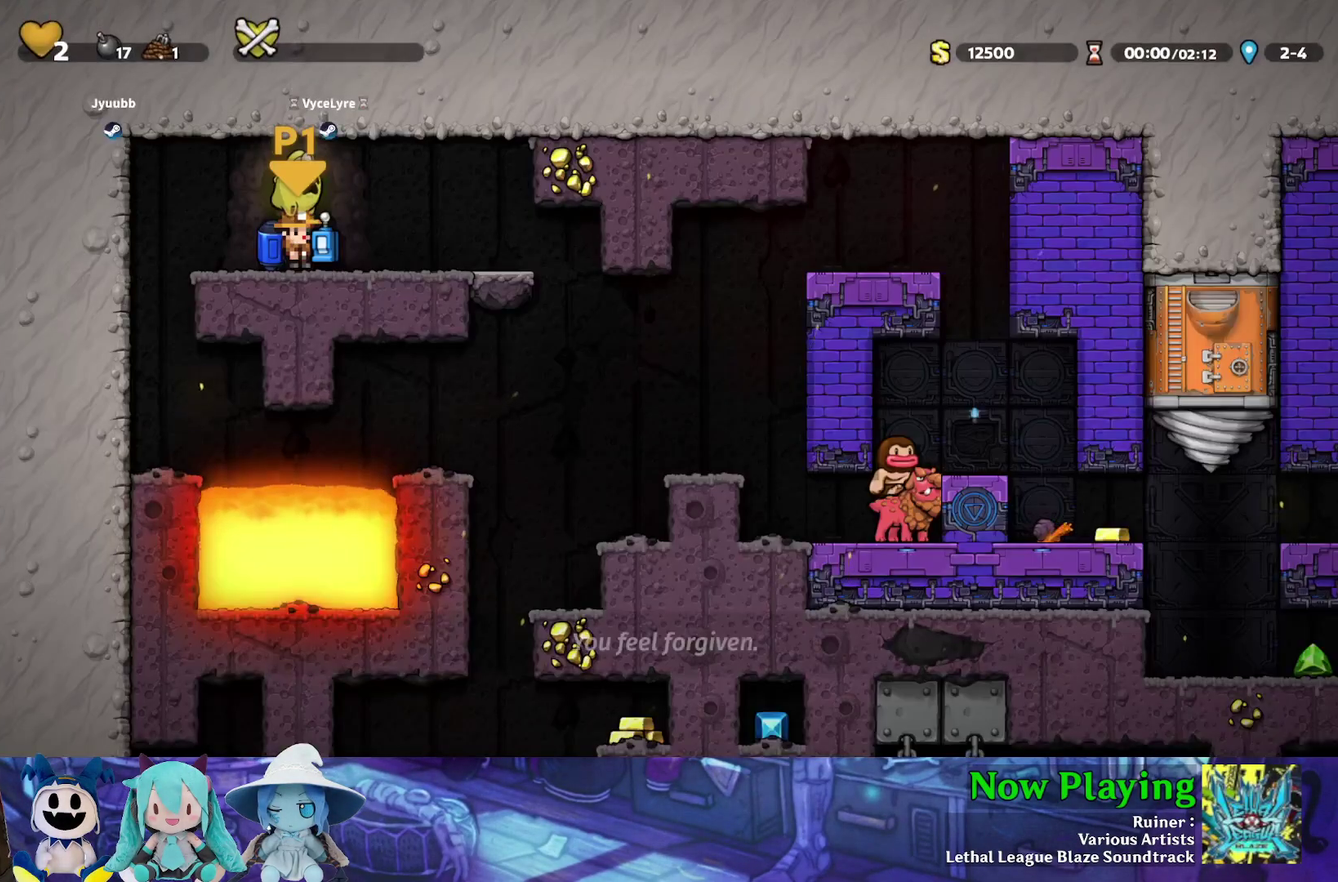
{"dt_ms": 600, "buttons": ["DPAD_RIGHT"], "left_stick": "center", "right_stick": "center", "events": [[33, "DPAD_RIGHT", "down"], [600, "Y", "up"]]}
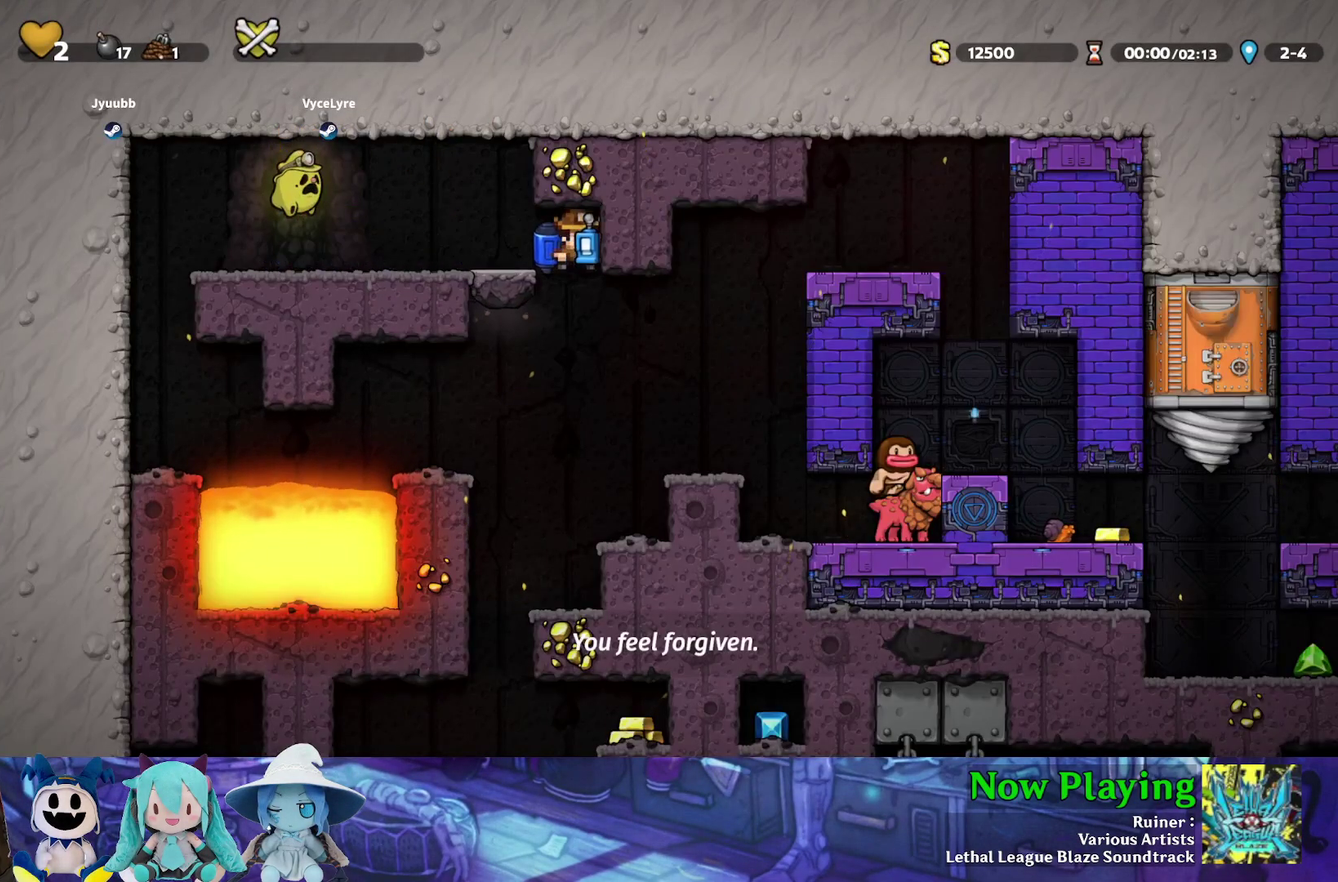
{"dt_ms": 300, "buttons": ["DPAD_LEFT"], "left_stick": "center", "right_stick": "center"}
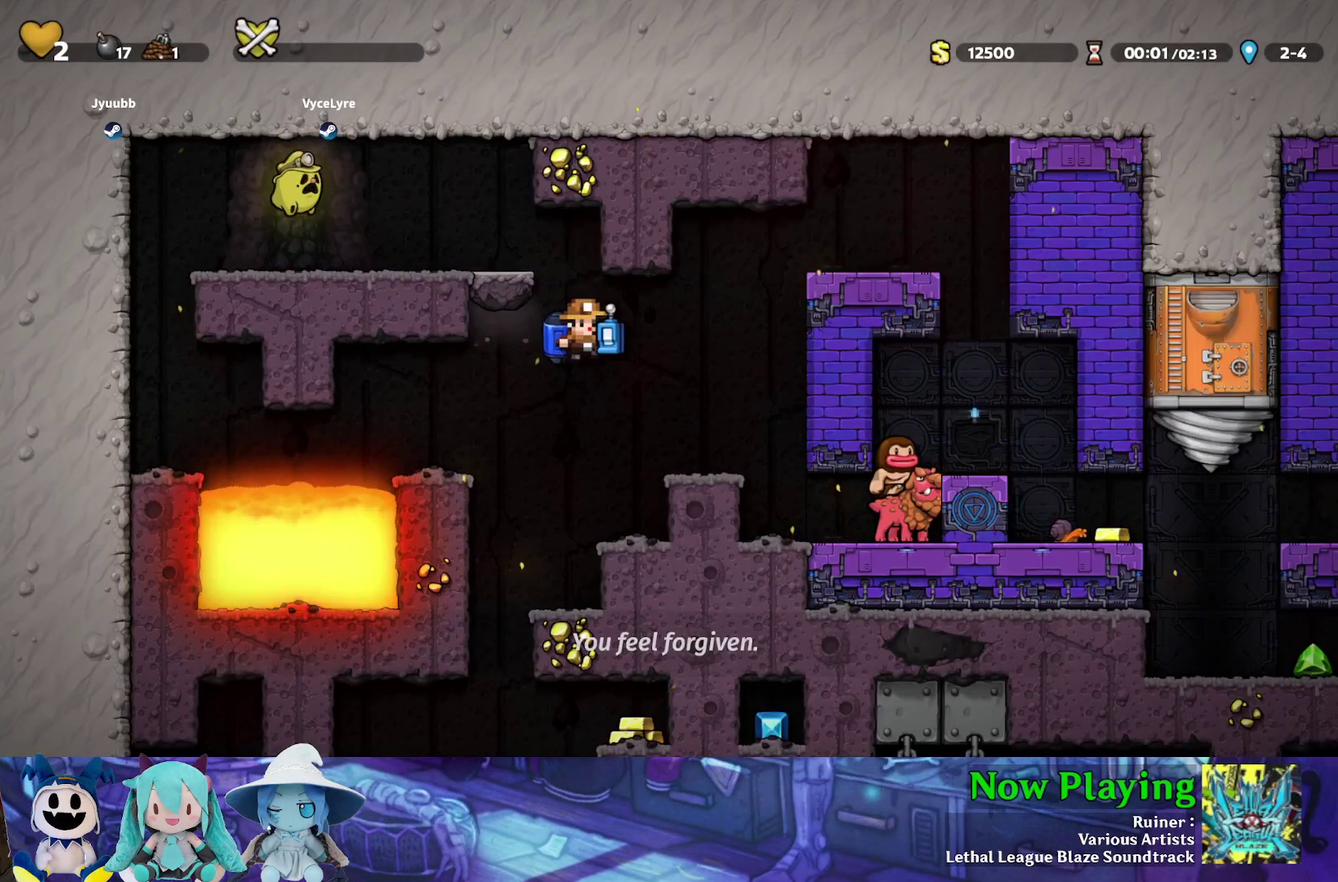
{"dt_ms": 700, "buttons": ["DPAD_DOWN"], "left_stick": "center", "right_stick": "center"}
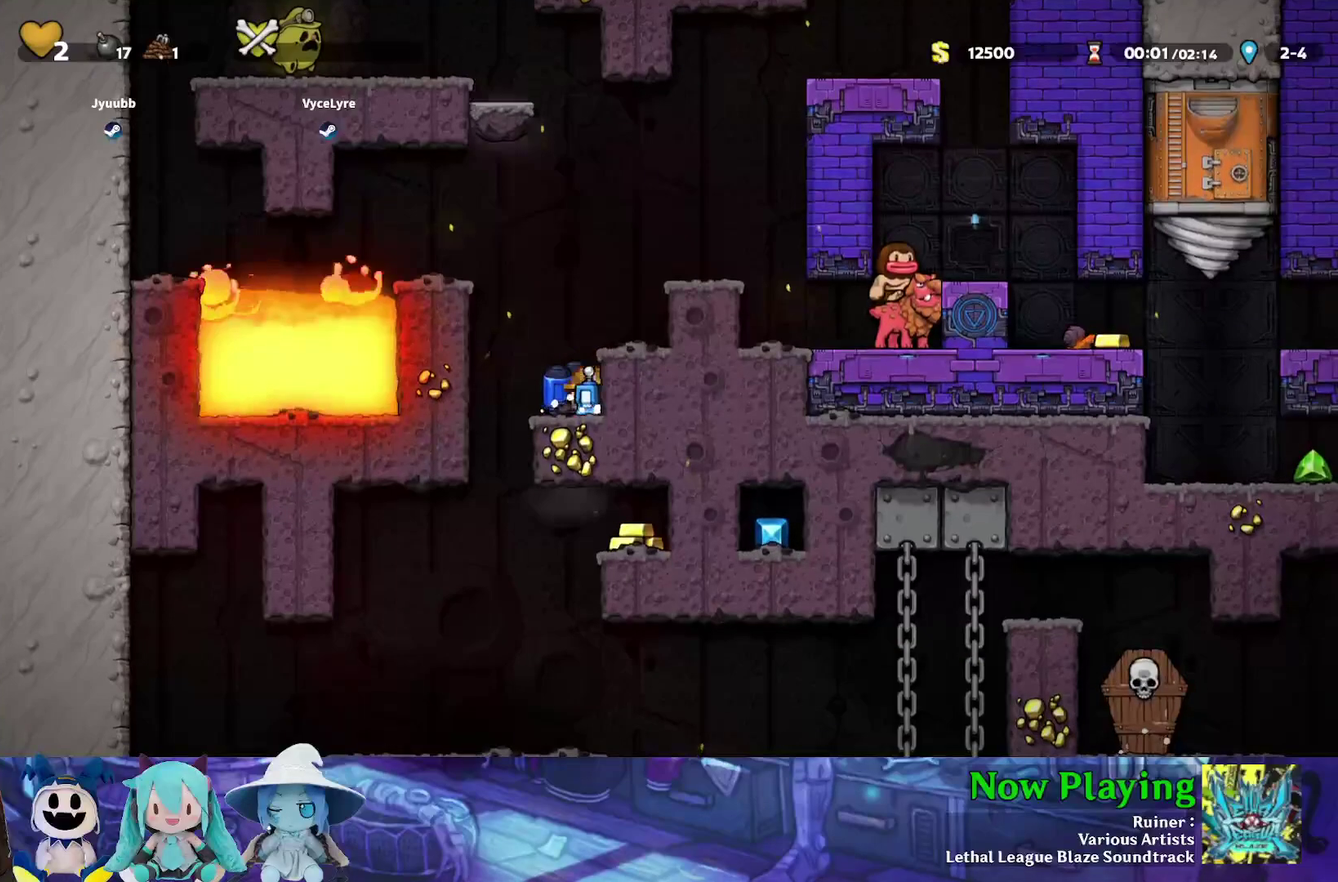
{"dt_ms": 600, "buttons": [], "left_stick": "center", "right_stick": "center", "events": [[600, "DPAD_DOWN", "up"]]}
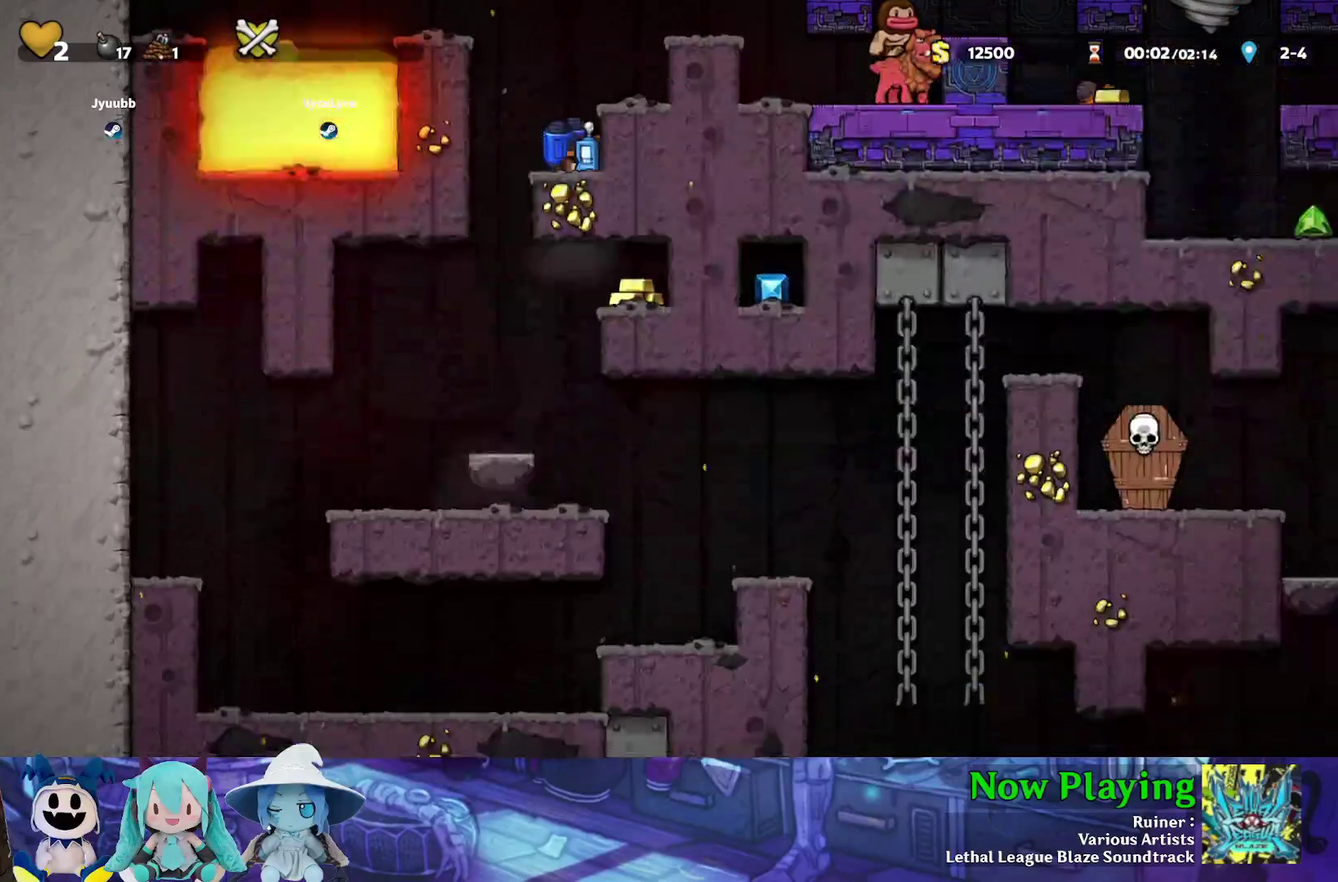
{"dt_ms": 300, "buttons": [], "left_stick": "center", "right_stick": "center", "events": [[100, "DPAD_DOWN", "down"], [150, "B", "down"], [183, "A", "down"], [267, "B", "up"], [283, "A", "up"], [300, "DPAD_DOWN", "up"]]}
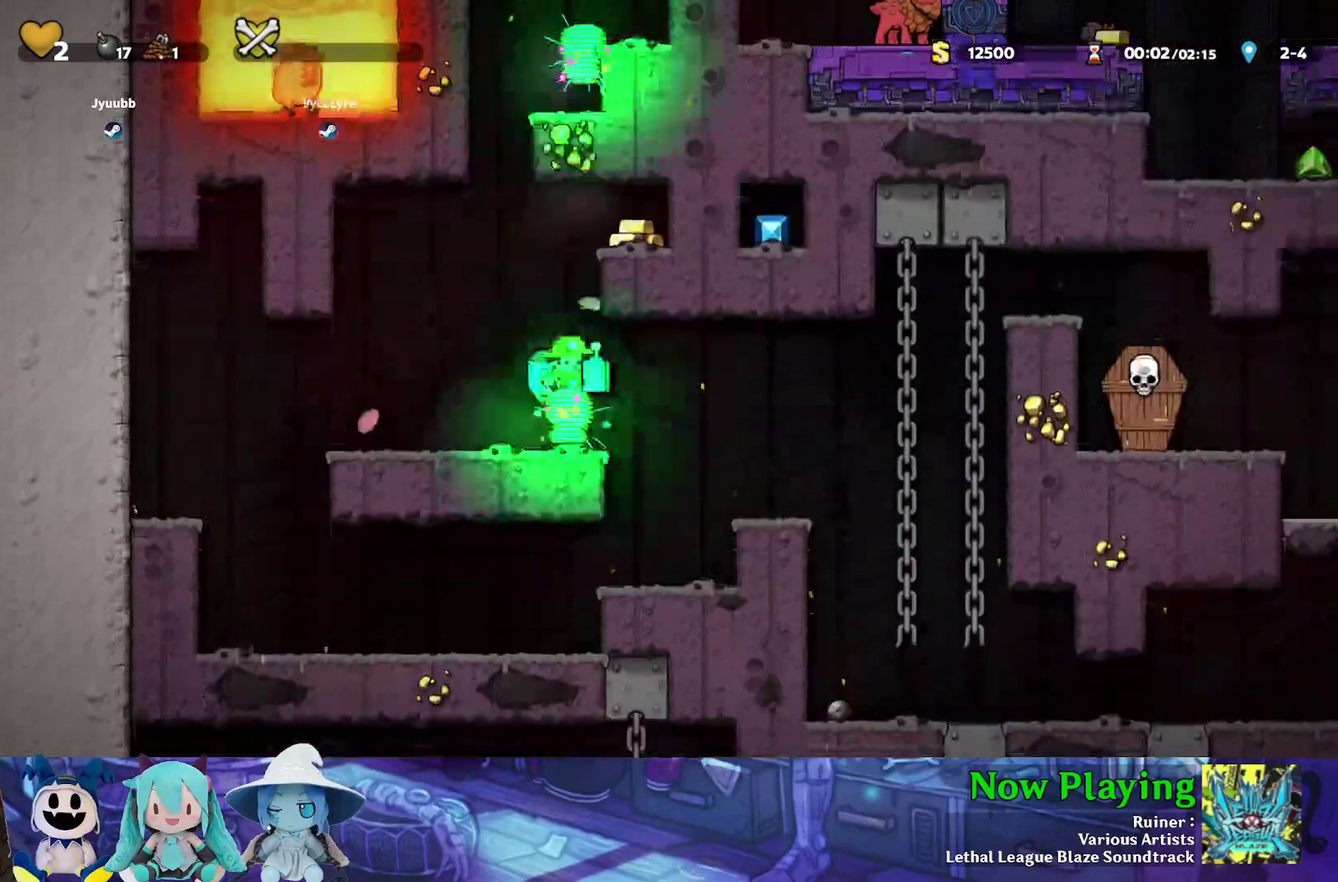
{"dt_ms": 700, "buttons": [], "left_stick": "center", "right_stick": "center", "events": [[467, "DPAD_DOWN", "down"], [533, "B", "down"], [583, "A", "down"], [650, "B", "up"], [667, "A", "up"], [683, "DPAD_DOWN", "up"]]}
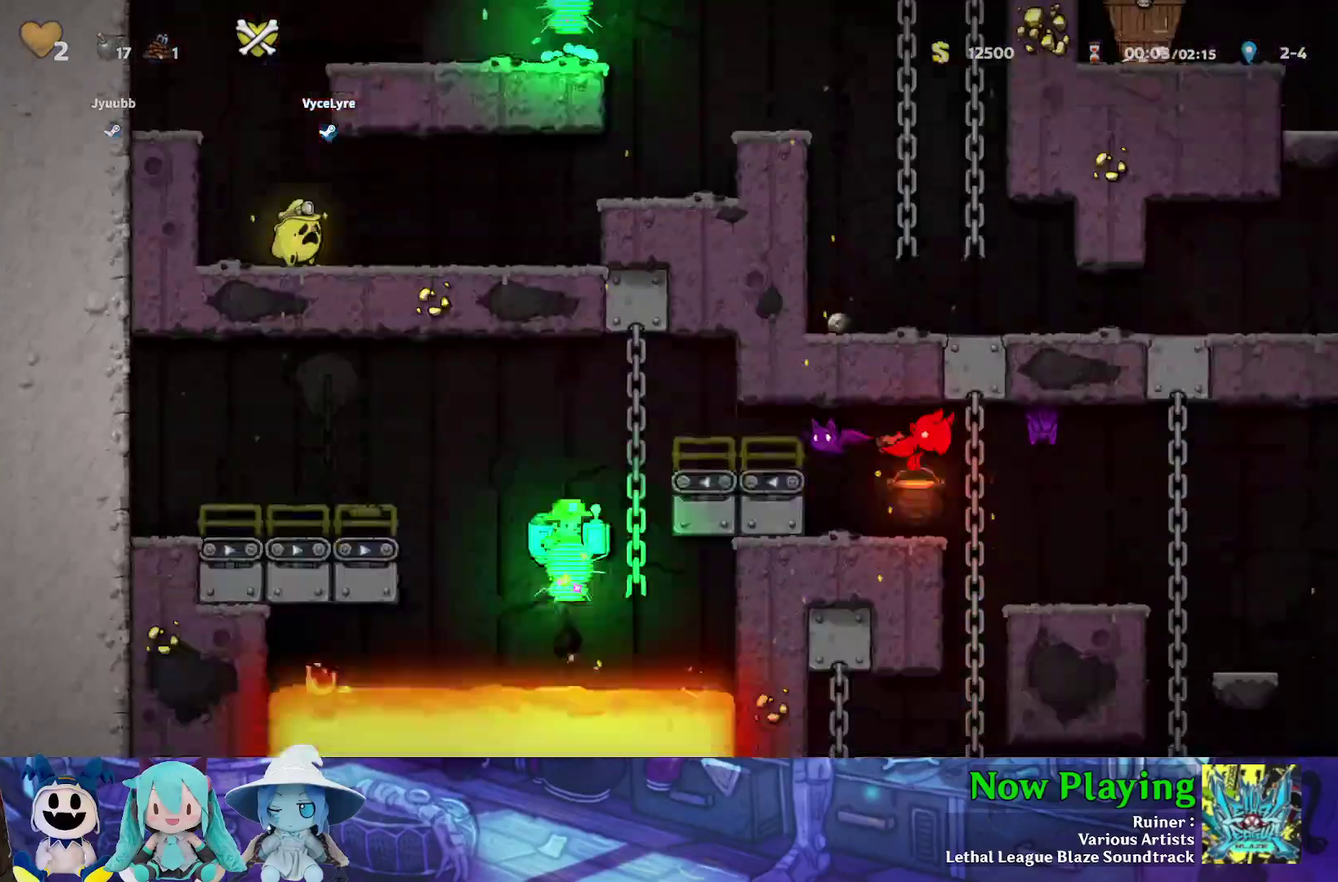
{"dt_ms": 400, "buttons": [], "left_stick": "center", "right_stick": "center", "events": [[250, "B", "down"], [367, "B", "up"]]}
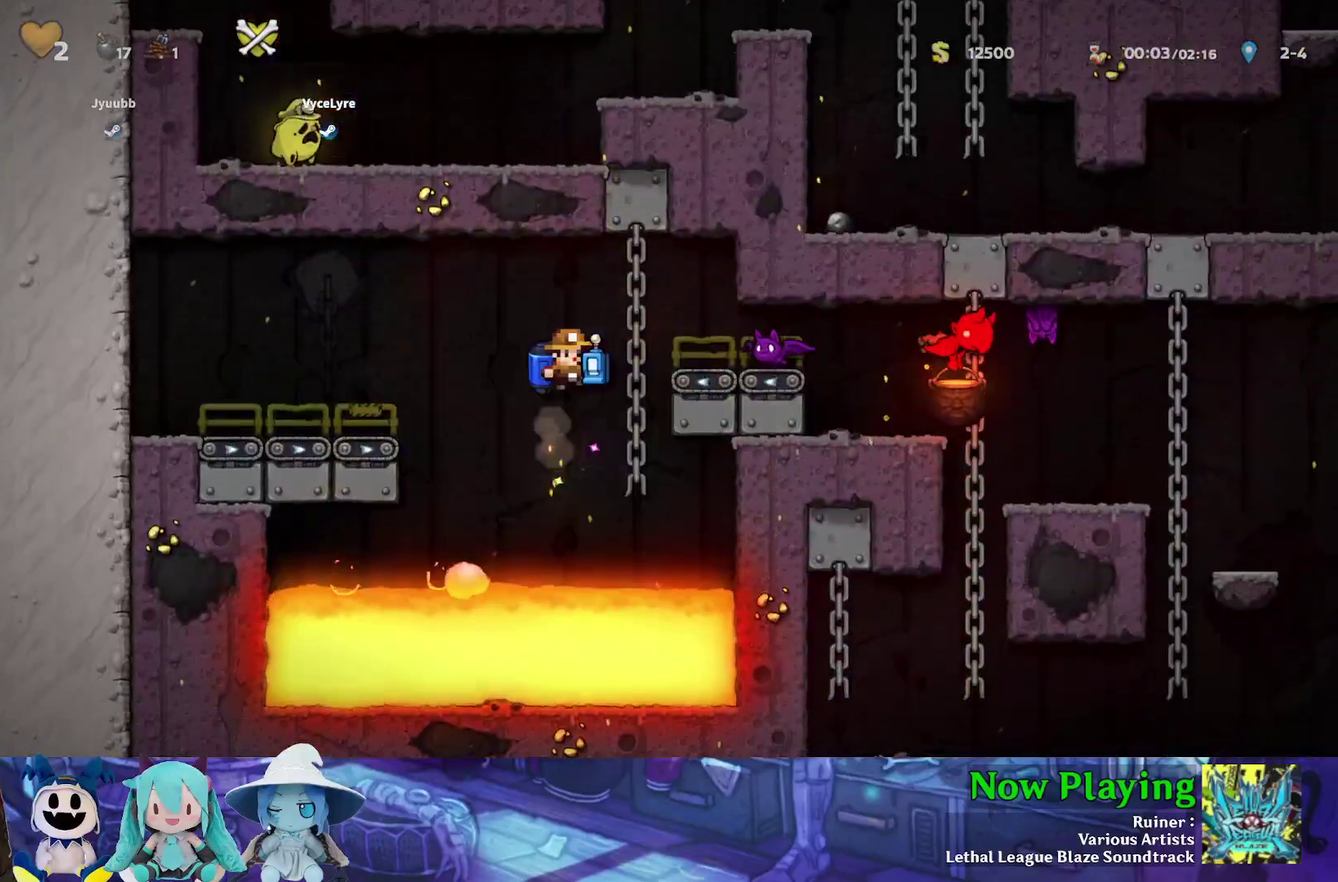
{"dt_ms": 400, "buttons": [], "left_stick": "center", "right_stick": "center", "events": [[300, "B", "down"], [383, "B", "up"]]}
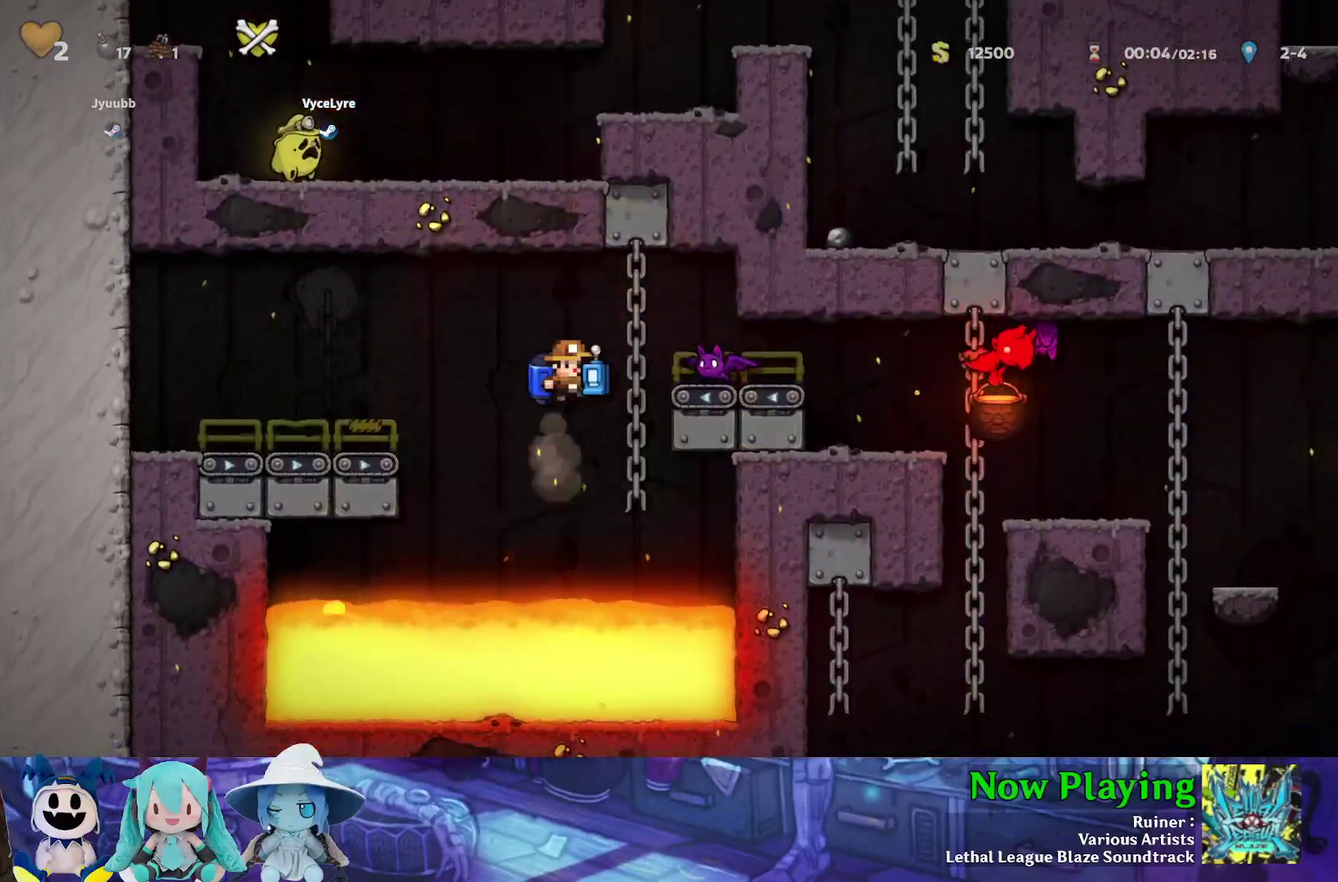
{"dt_ms": 500, "buttons": ["B"], "left_stick": "center", "right_stick": "center", "events": [[283, "B", "down"], [333, "B", "up"], [433, "B", "down"]]}
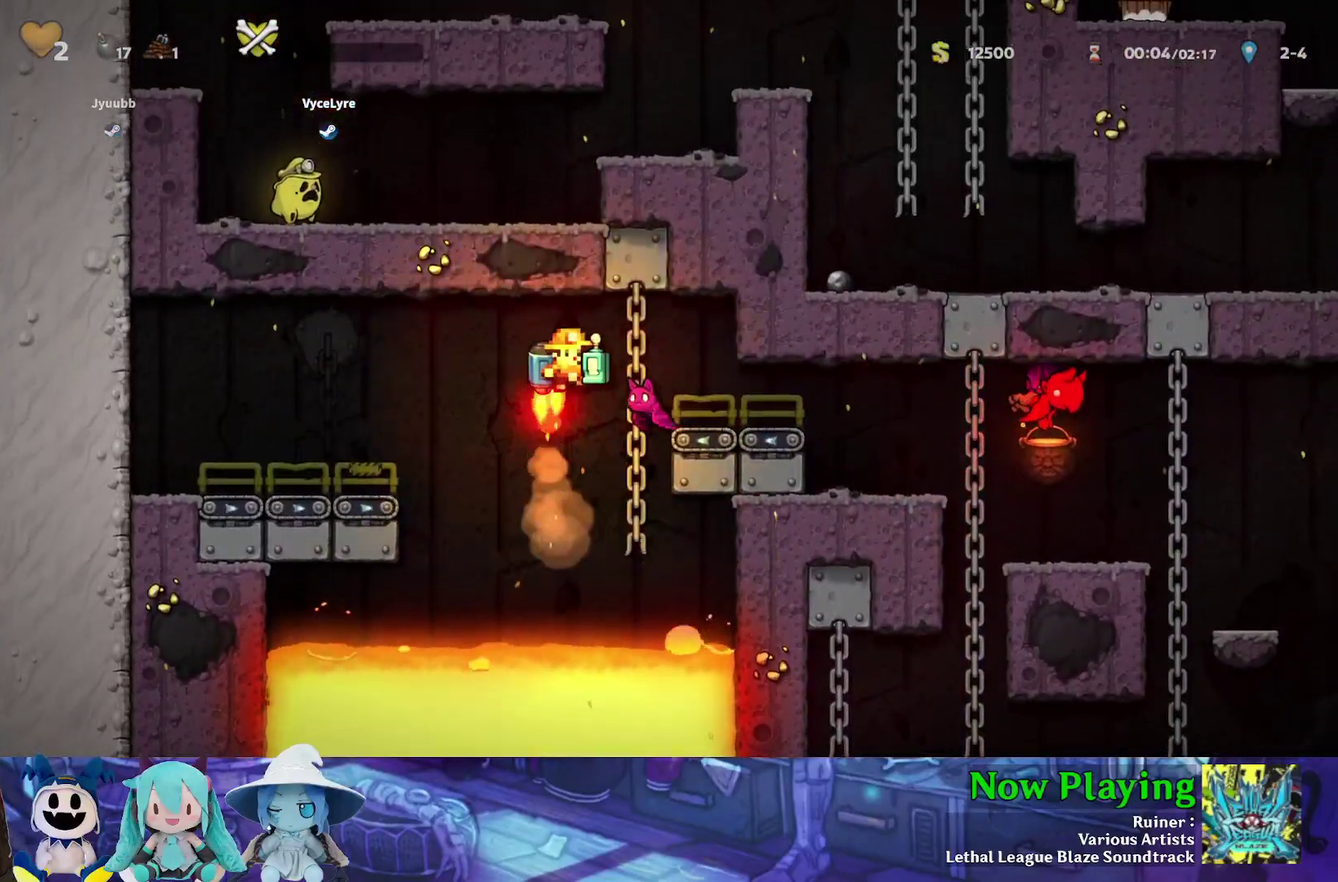
{"dt_ms": 500, "buttons": ["DPAD_RIGHT"], "left_stick": "center", "right_stick": "center", "events": [[17, "B", "up"], [17, "DPAD_RIGHT", "down"], [167, "DPAD_RIGHT", "up"], [450, "DPAD_RIGHT", "down"]]}
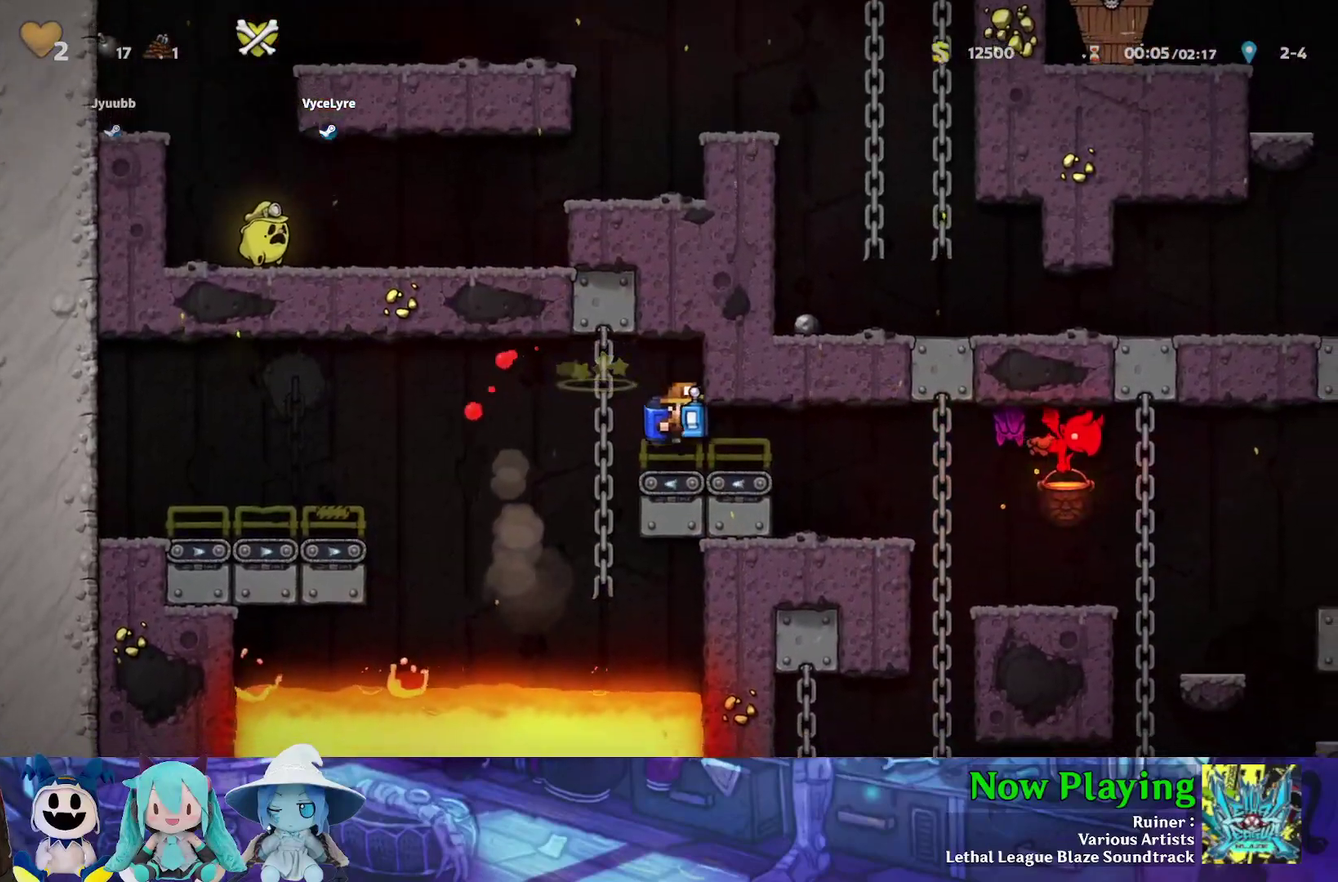
{"dt_ms": 600, "buttons": ["DPAD_RIGHT"], "left_stick": "center", "right_stick": "center", "events": [[67, "DPAD_RIGHT", "up"], [383, "DPAD_RIGHT", "down"]]}